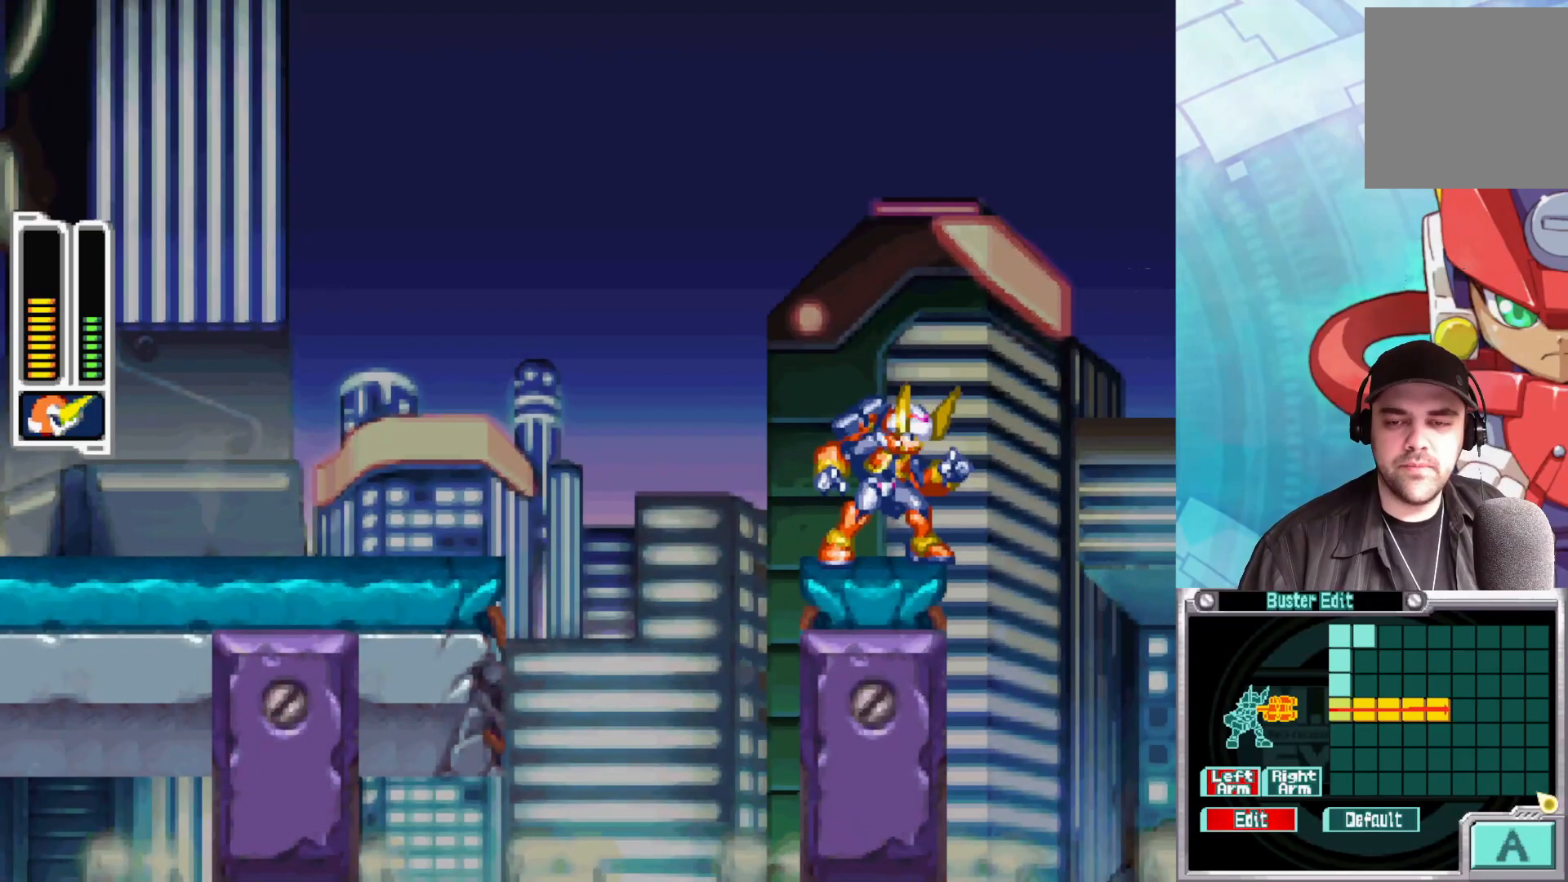
Gameplay with a controller (Xbox layout); each line is a JSON object with the inputs held at the frame after it. "events" lists button and stick changes between this image and that frame as [ms after this image, input, new state], when the widget could be followed in between.
{"buttons": [], "left_stick": "center", "right_stick": "center", "events": []}
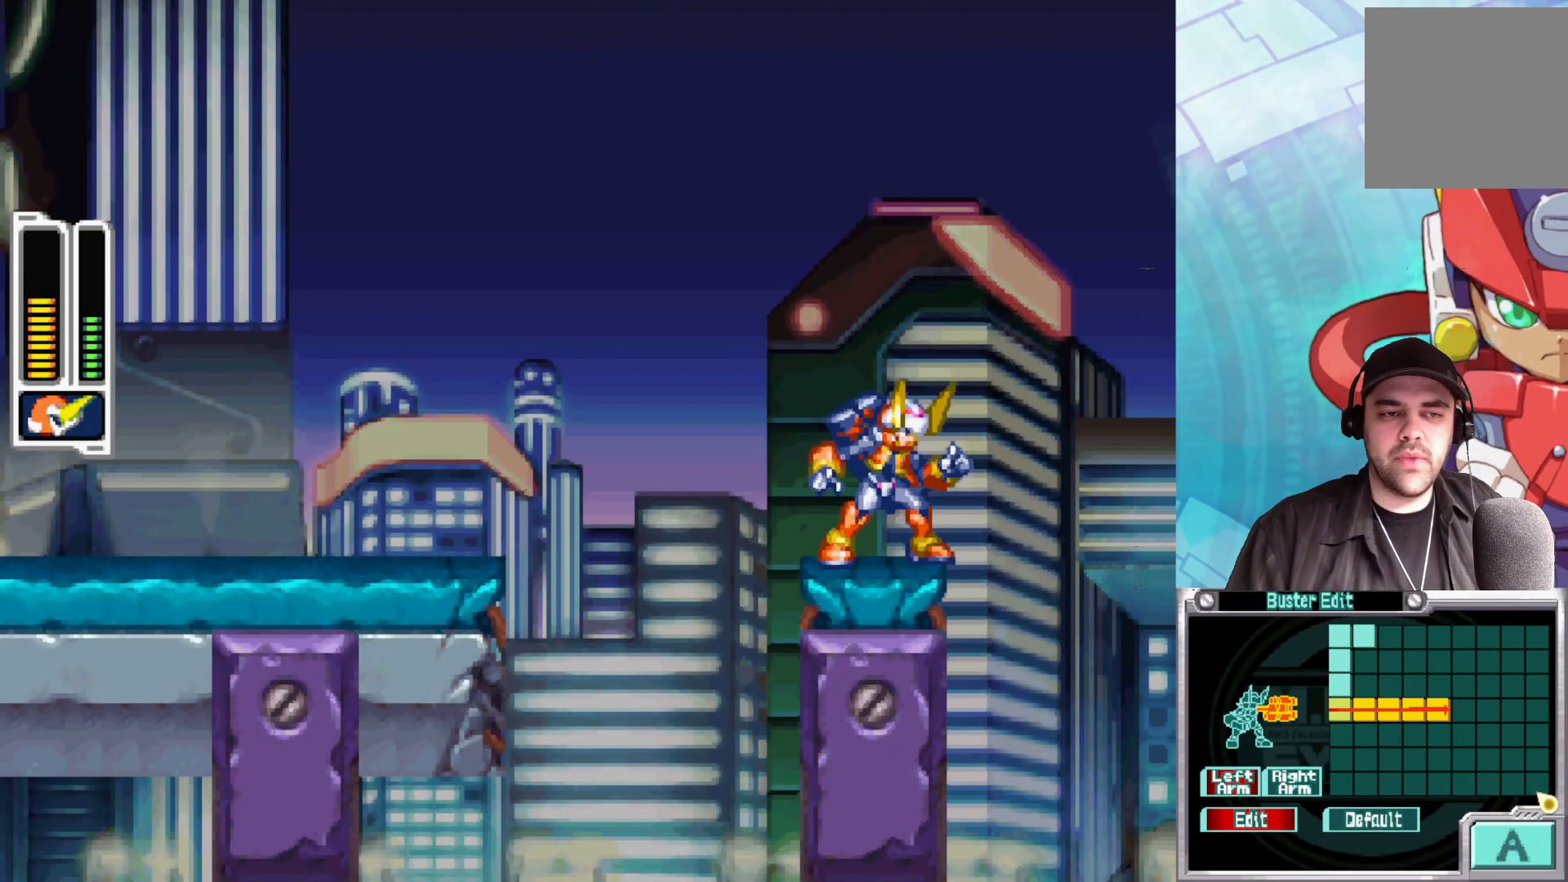
{"buttons": [], "left_stick": "center", "right_stick": "center", "events": []}
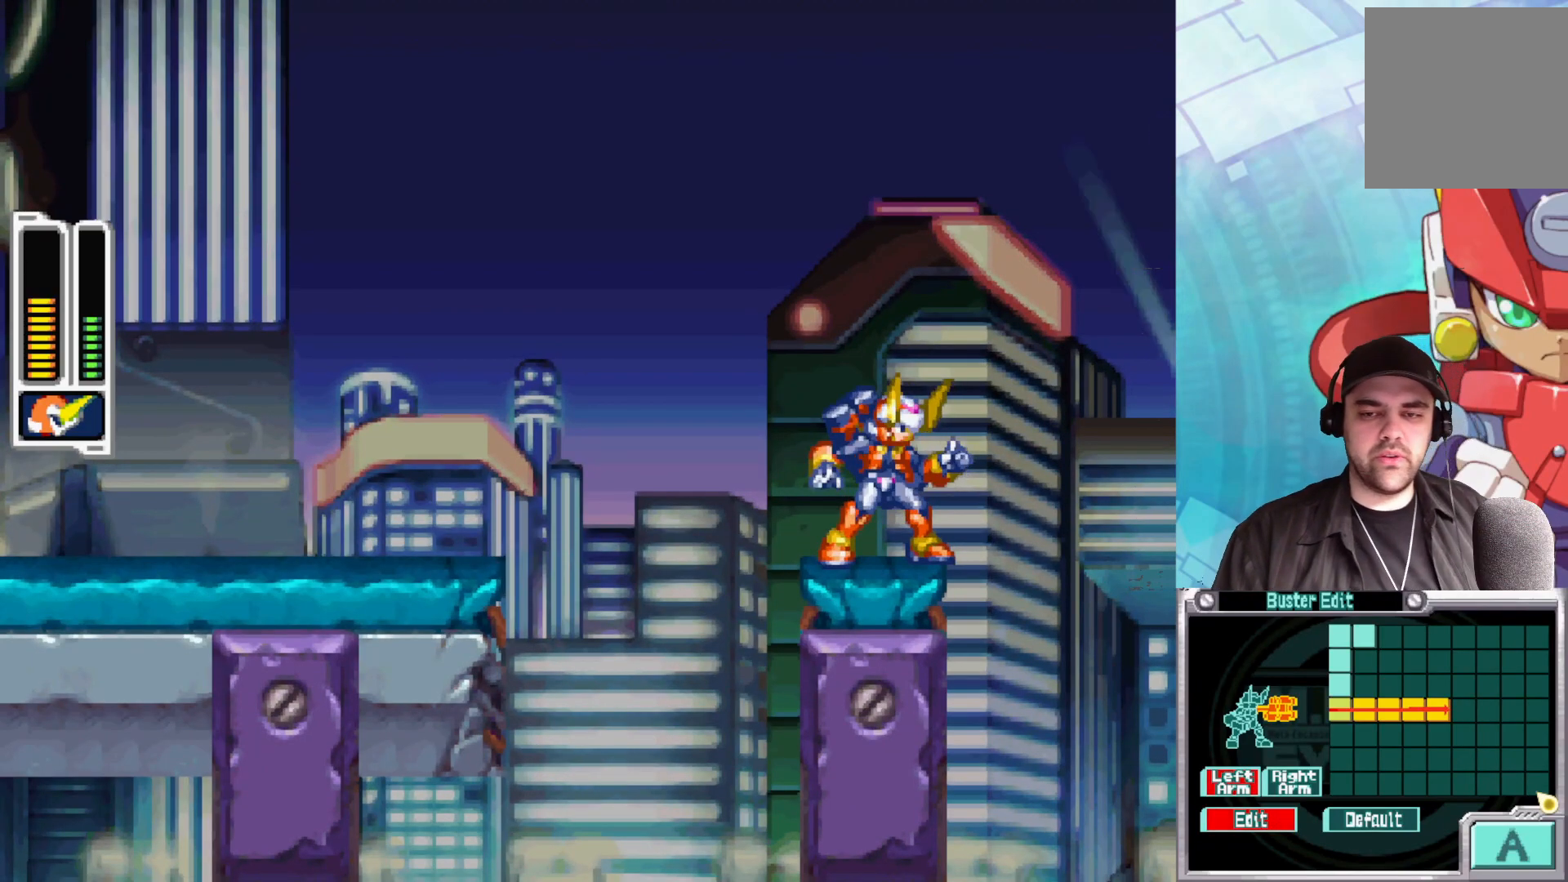
{"buttons": [], "left_stick": "center", "right_stick": "center", "events": [[150, "left_stick", "right"], [317, "left_stick", "center"]]}
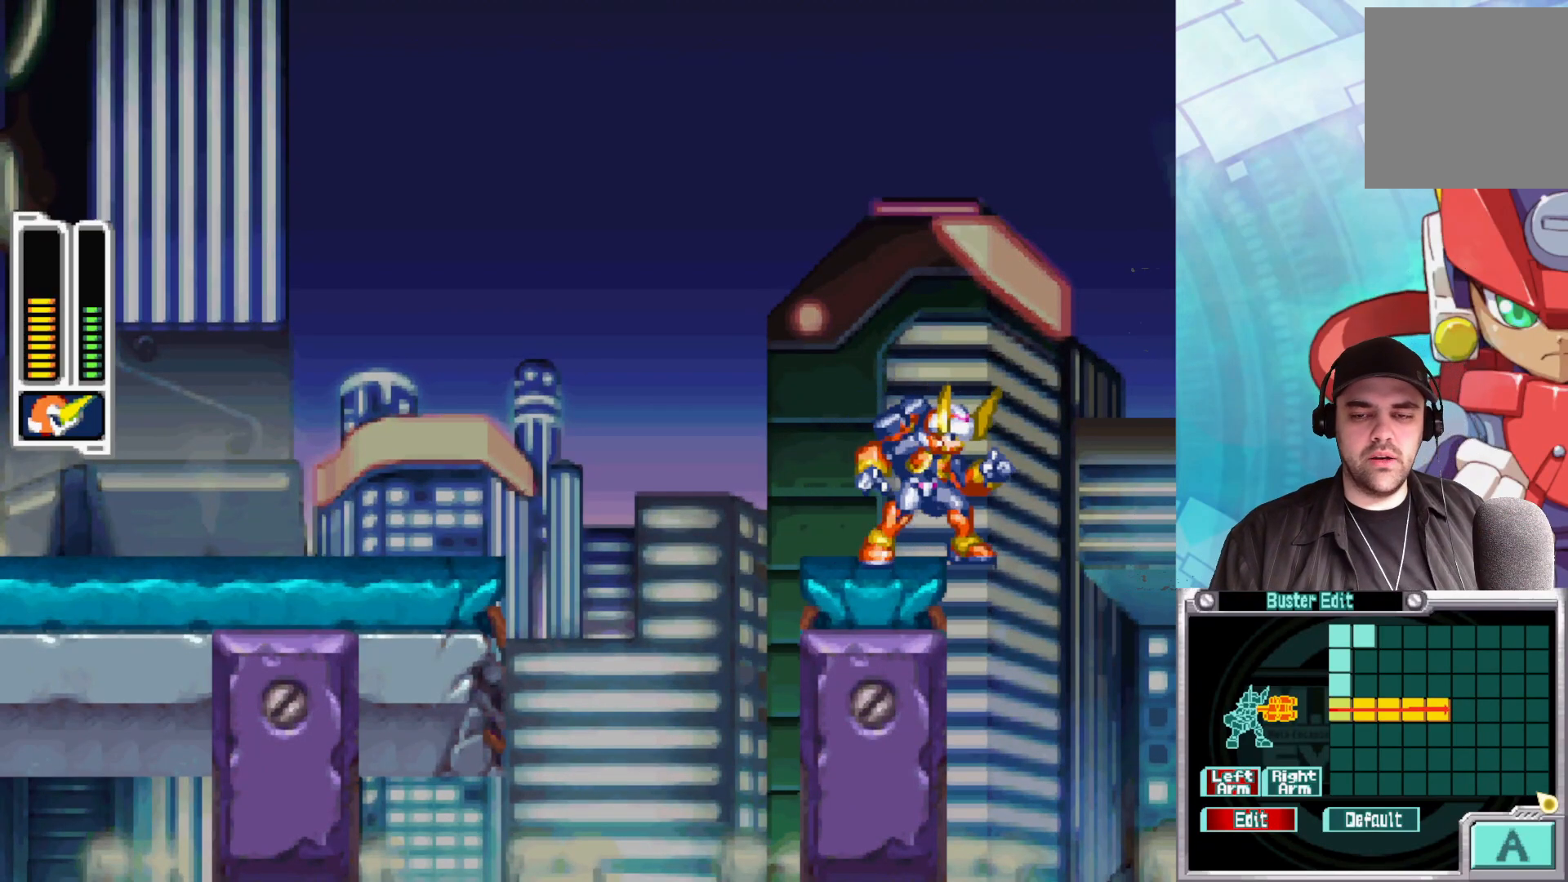
{"buttons": [], "left_stick": "left", "right_stick": "center", "events": [[200, "left_stick", "right"], [500, "left_stick", "left"]]}
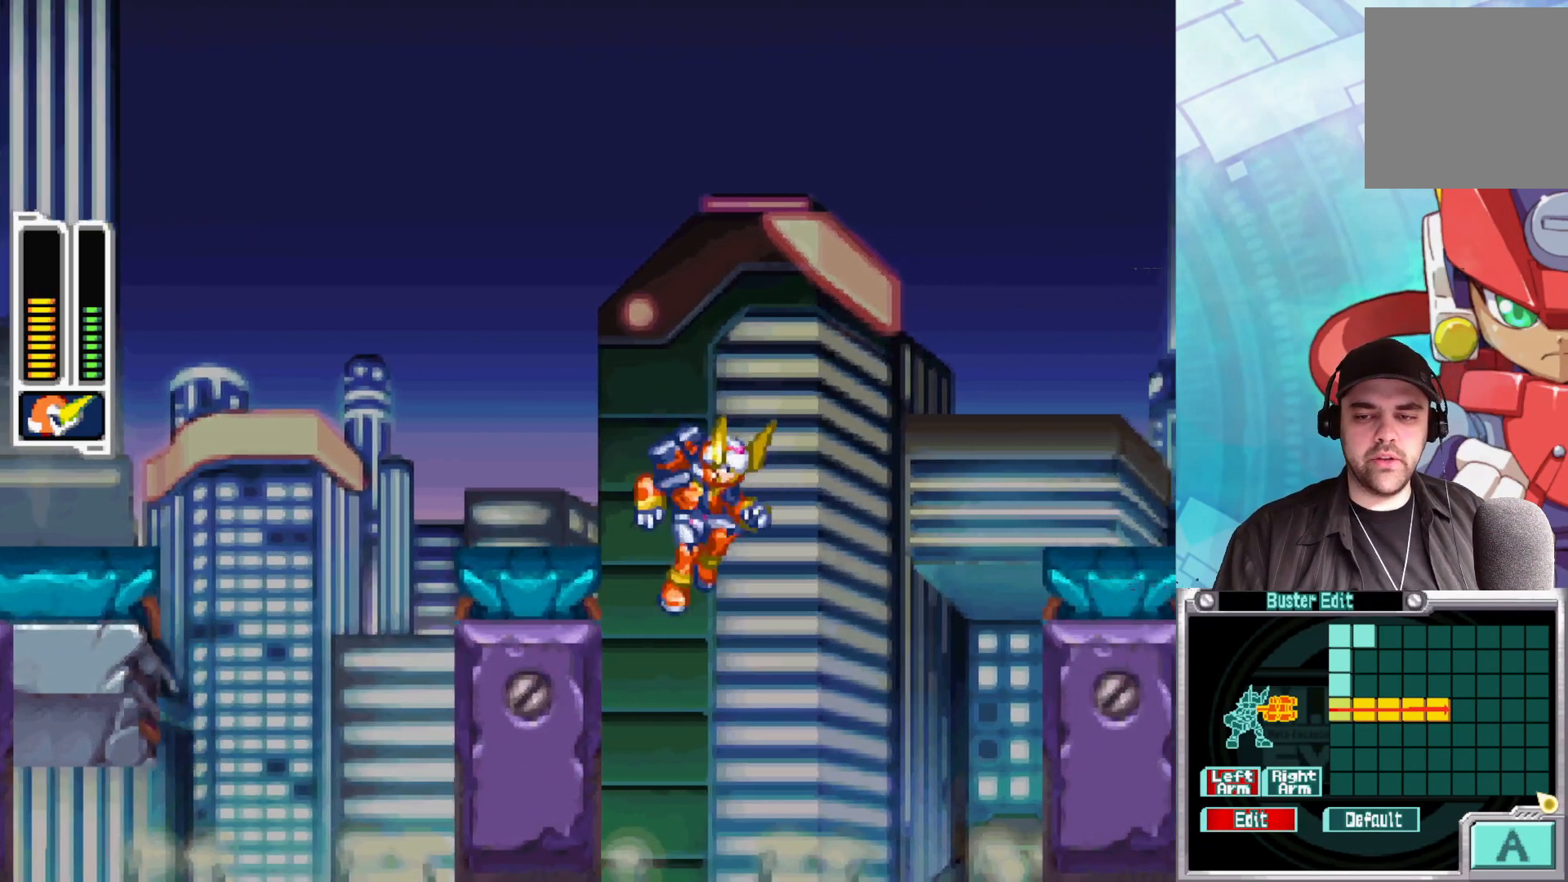
{"buttons": ["A", "B"], "left_stick": "right", "right_stick": "center", "events": [[383, "A", "down"], [433, "B", "down"], [450, "left_stick", "right"]]}
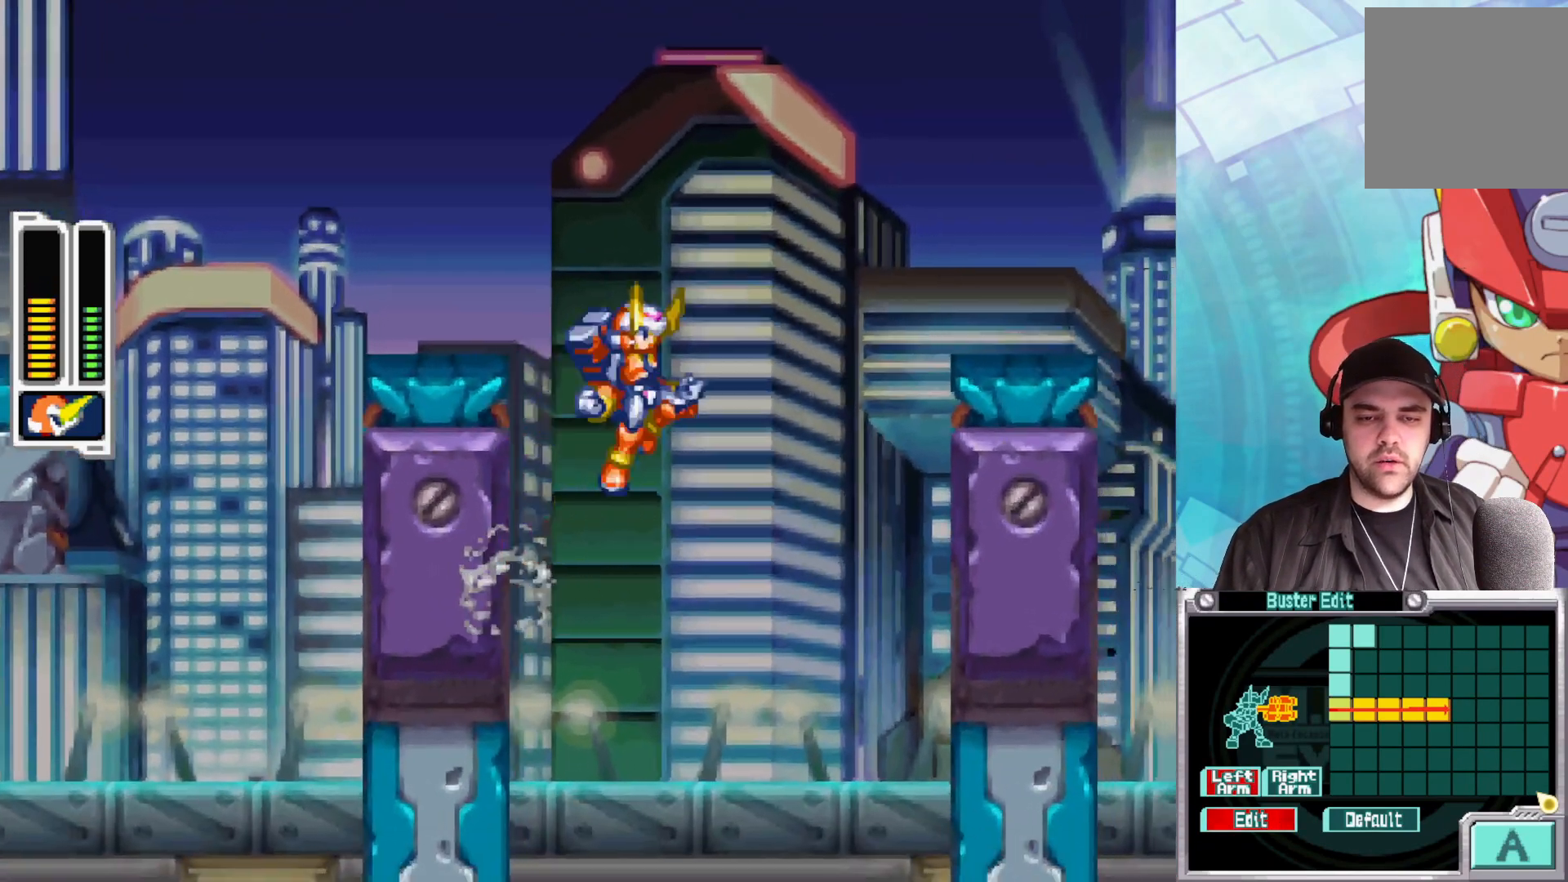
{"buttons": ["A"], "left_stick": "right", "right_stick": "center", "events": [[283, "A", "up"], [283, "B", "up"], [400, "A", "down"]]}
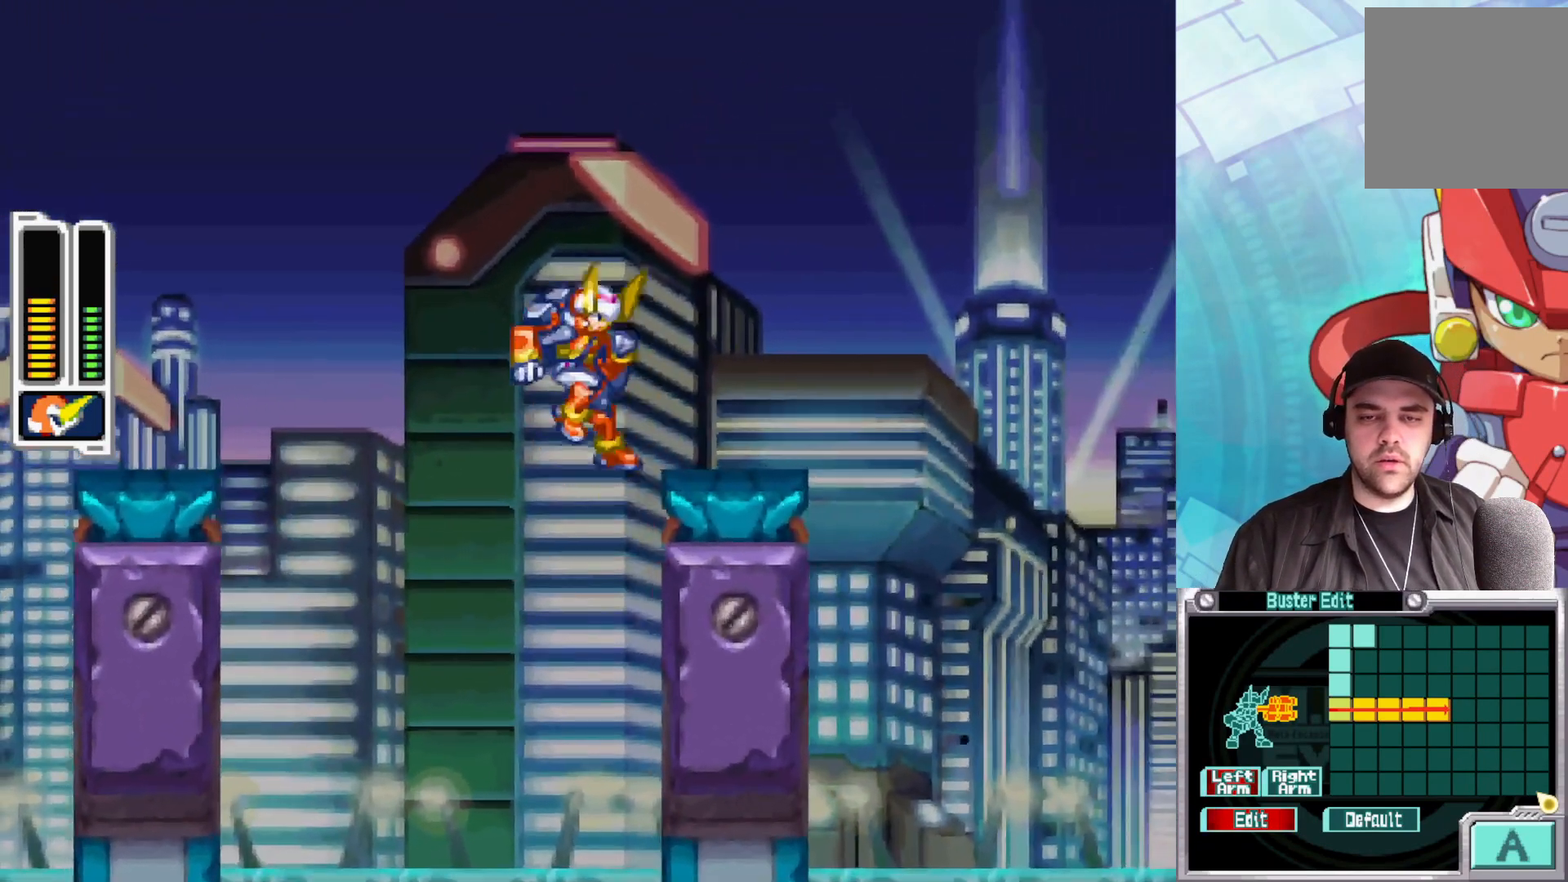
{"buttons": ["A", "B"], "left_stick": "right", "right_stick": "center", "events": [[67, "A", "up"], [317, "B", "down"], [367, "A", "down"]]}
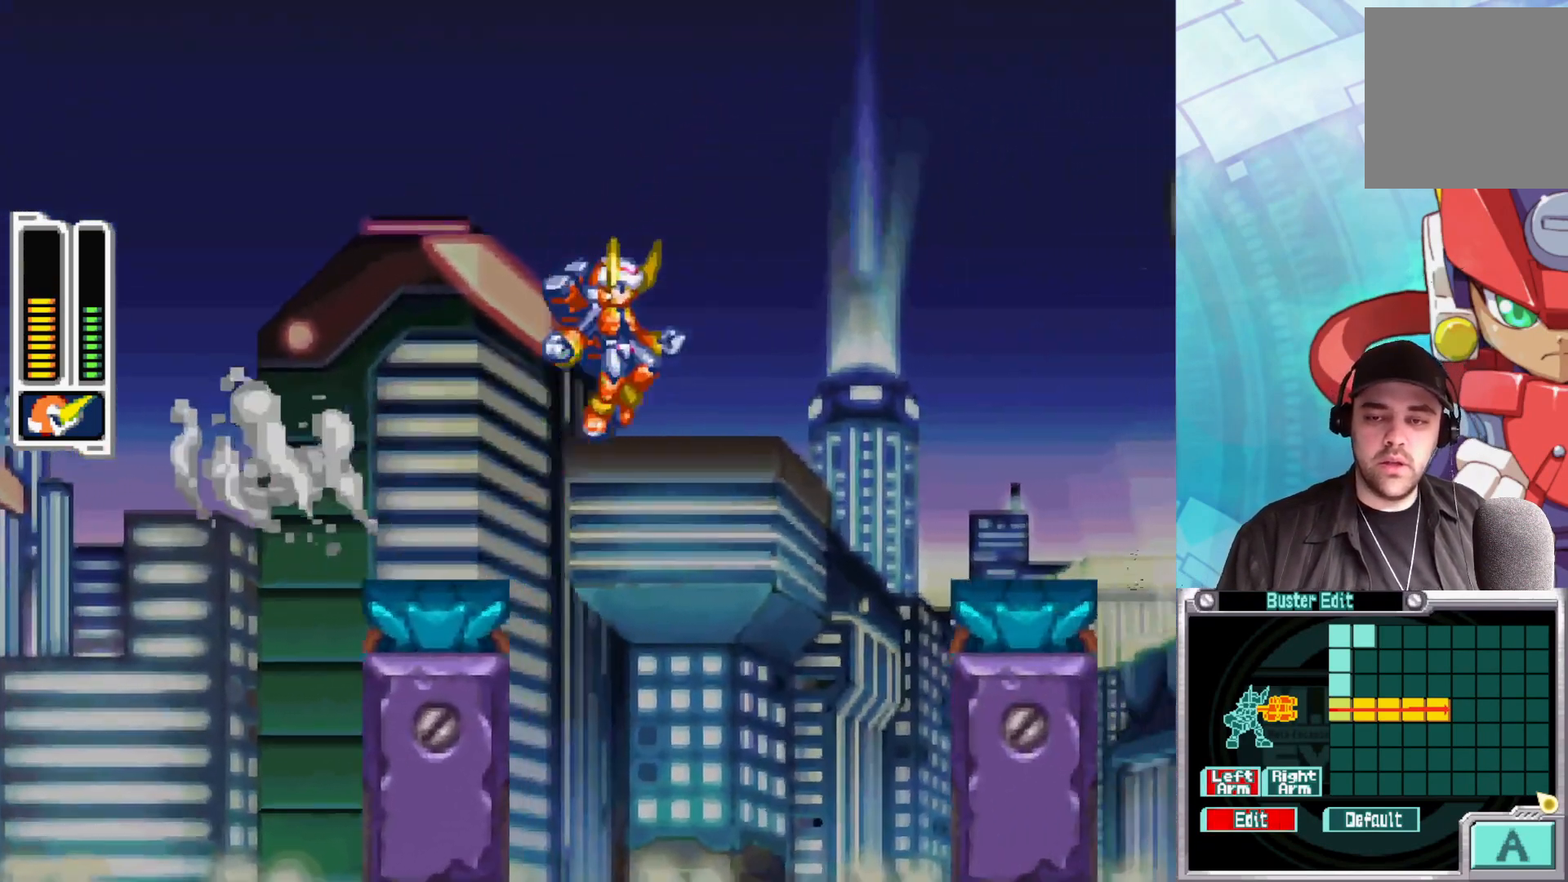
{"buttons": [], "left_stick": "center", "right_stick": "center", "events": [[150, "A", "up"], [183, "B", "up"], [417, "left_stick", "center"]]}
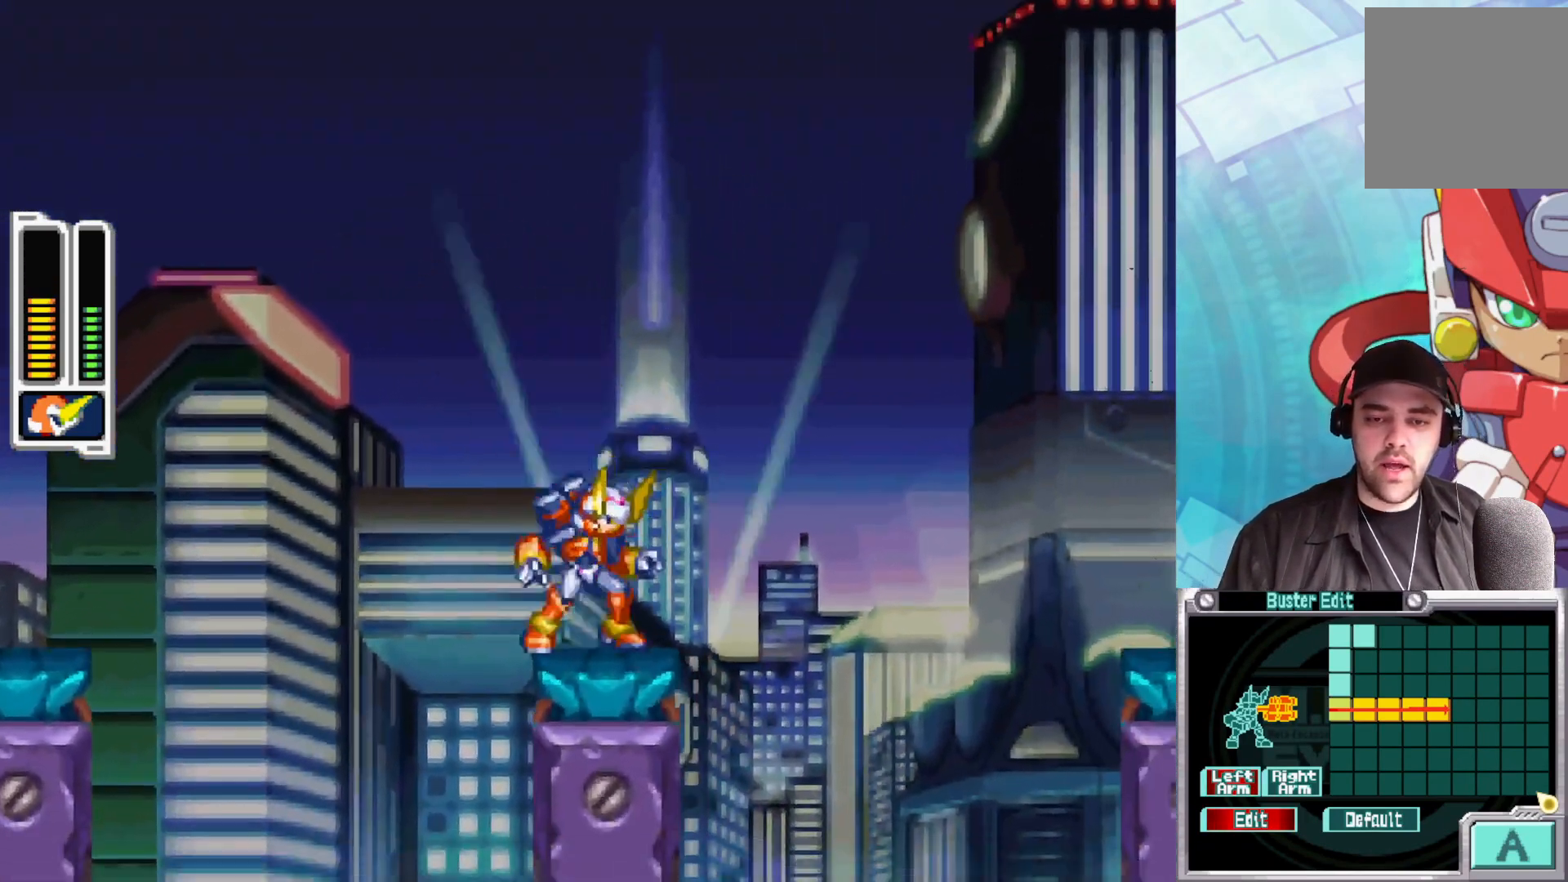
{"buttons": [], "left_stick": "right", "right_stick": "center", "events": [[17, "left_stick", "right"], [83, "B", "down"], [100, "A", "down"], [367, "A", "up"], [383, "B", "up"]]}
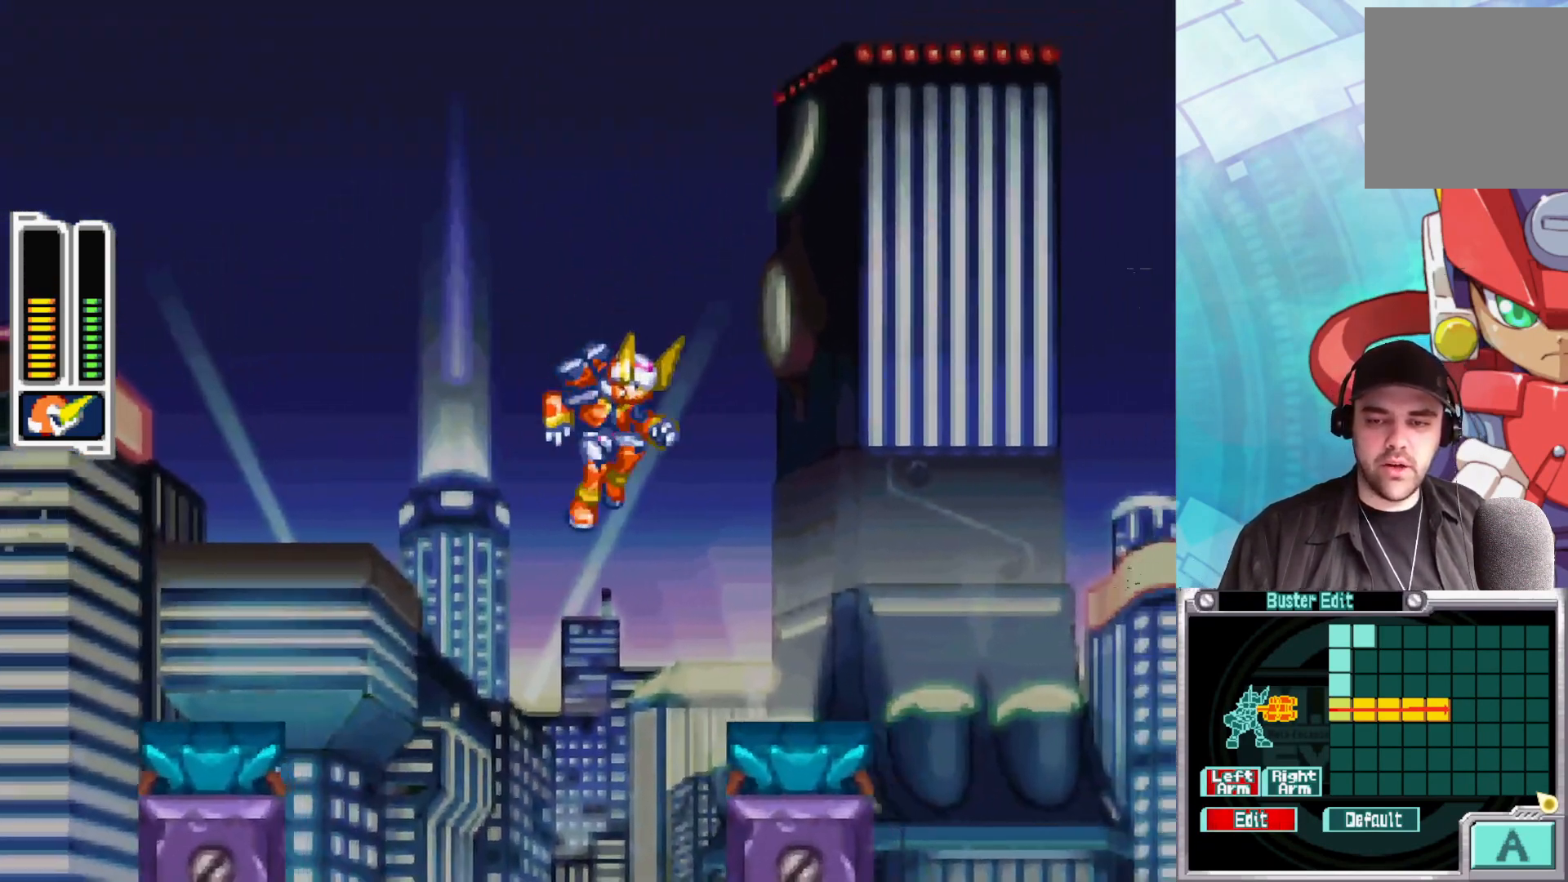
{"buttons": ["A", "B"], "left_stick": "right", "right_stick": "center", "events": [[283, "B", "down"], [300, "A", "down"]]}
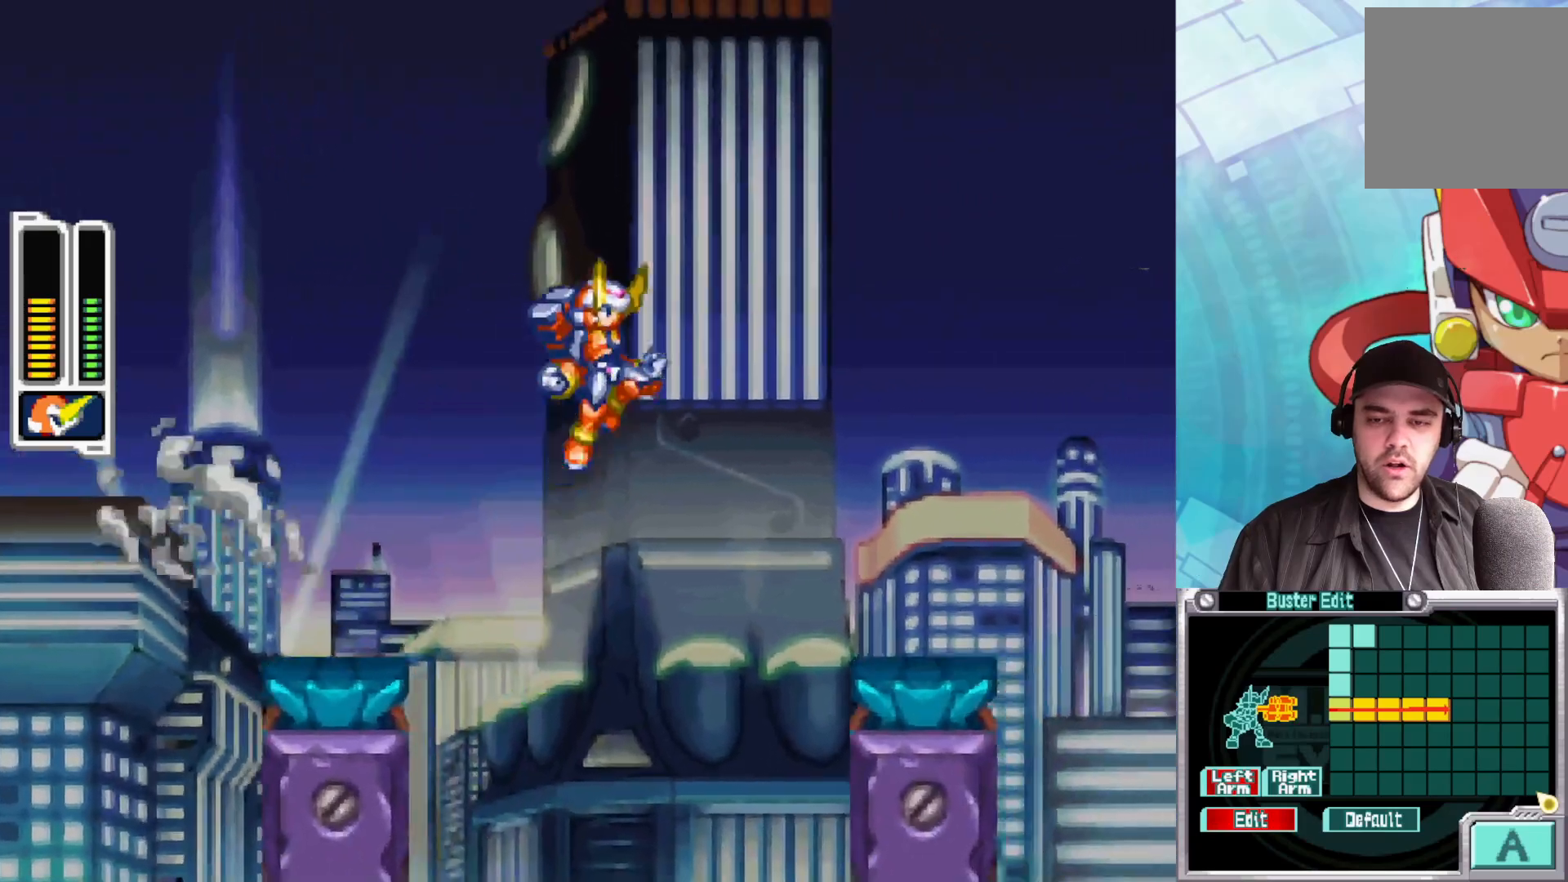
{"buttons": ["A", "B"], "left_stick": "right", "right_stick": "center", "events": [[17, "A", "up"], [17, "B", "up"], [417, "A", "down"], [417, "B", "down"]]}
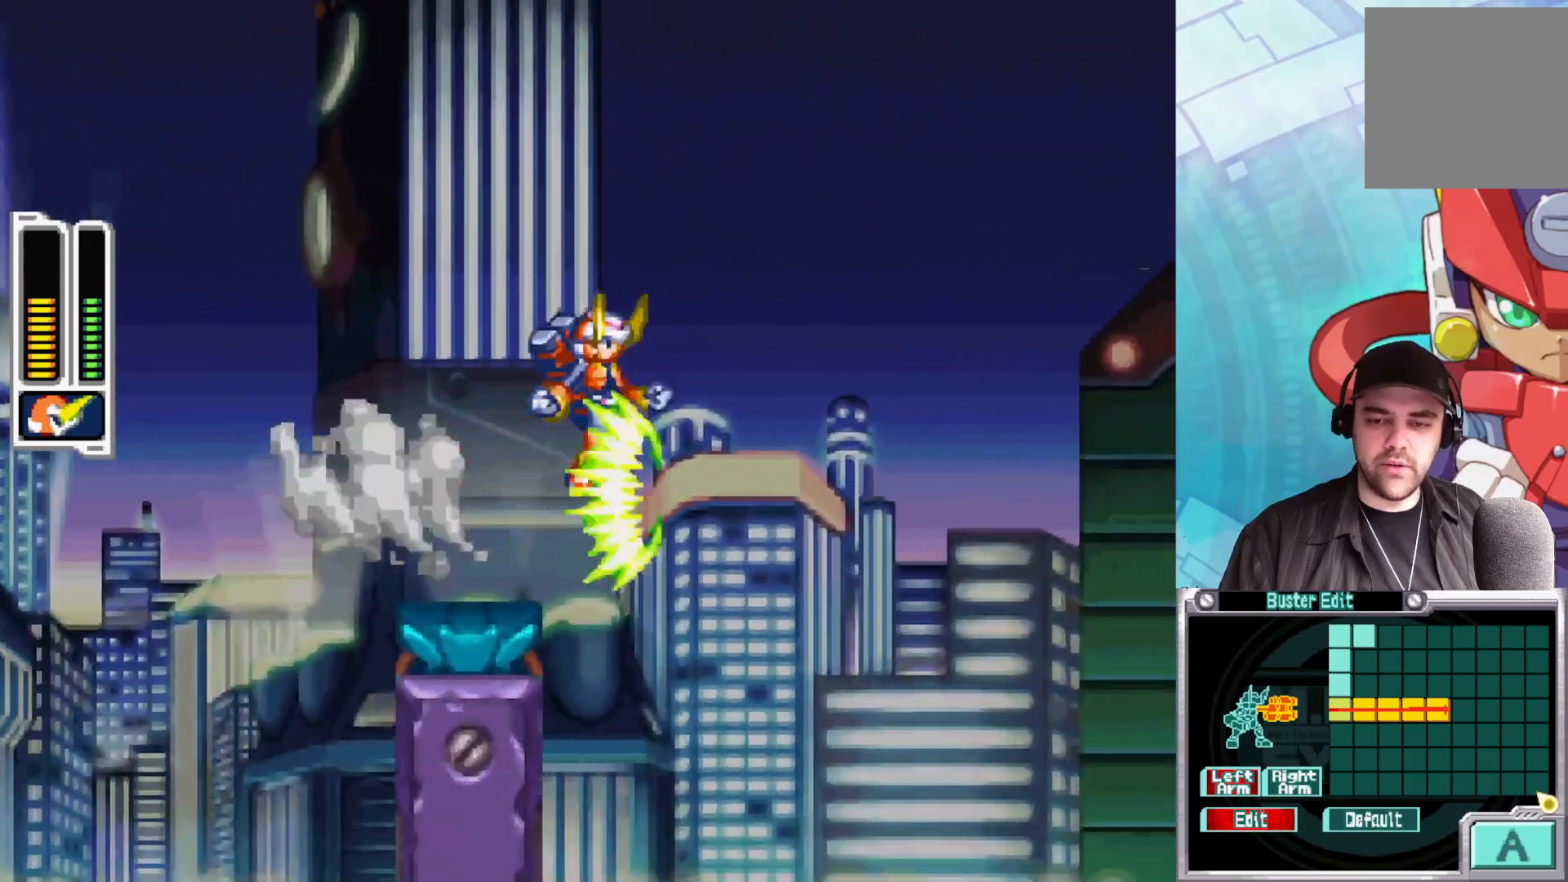
{"buttons": [], "left_stick": "right", "right_stick": "center", "events": [[333, "A", "up"], [367, "B", "up"]]}
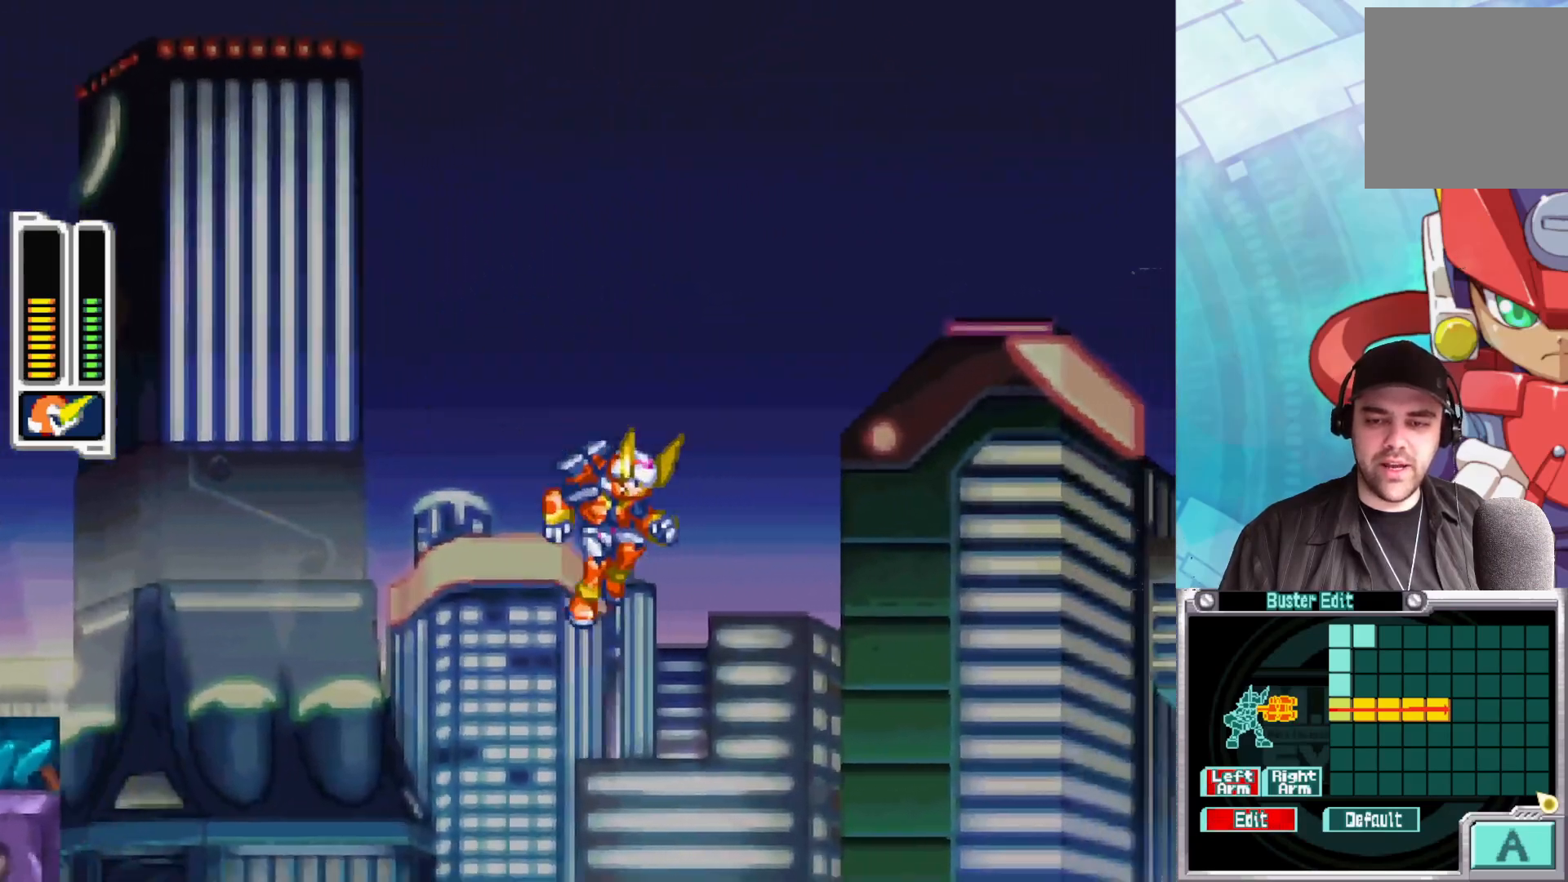
{"buttons": ["B"], "left_stick": "right", "right_stick": "center", "events": [[483, "B", "down"]]}
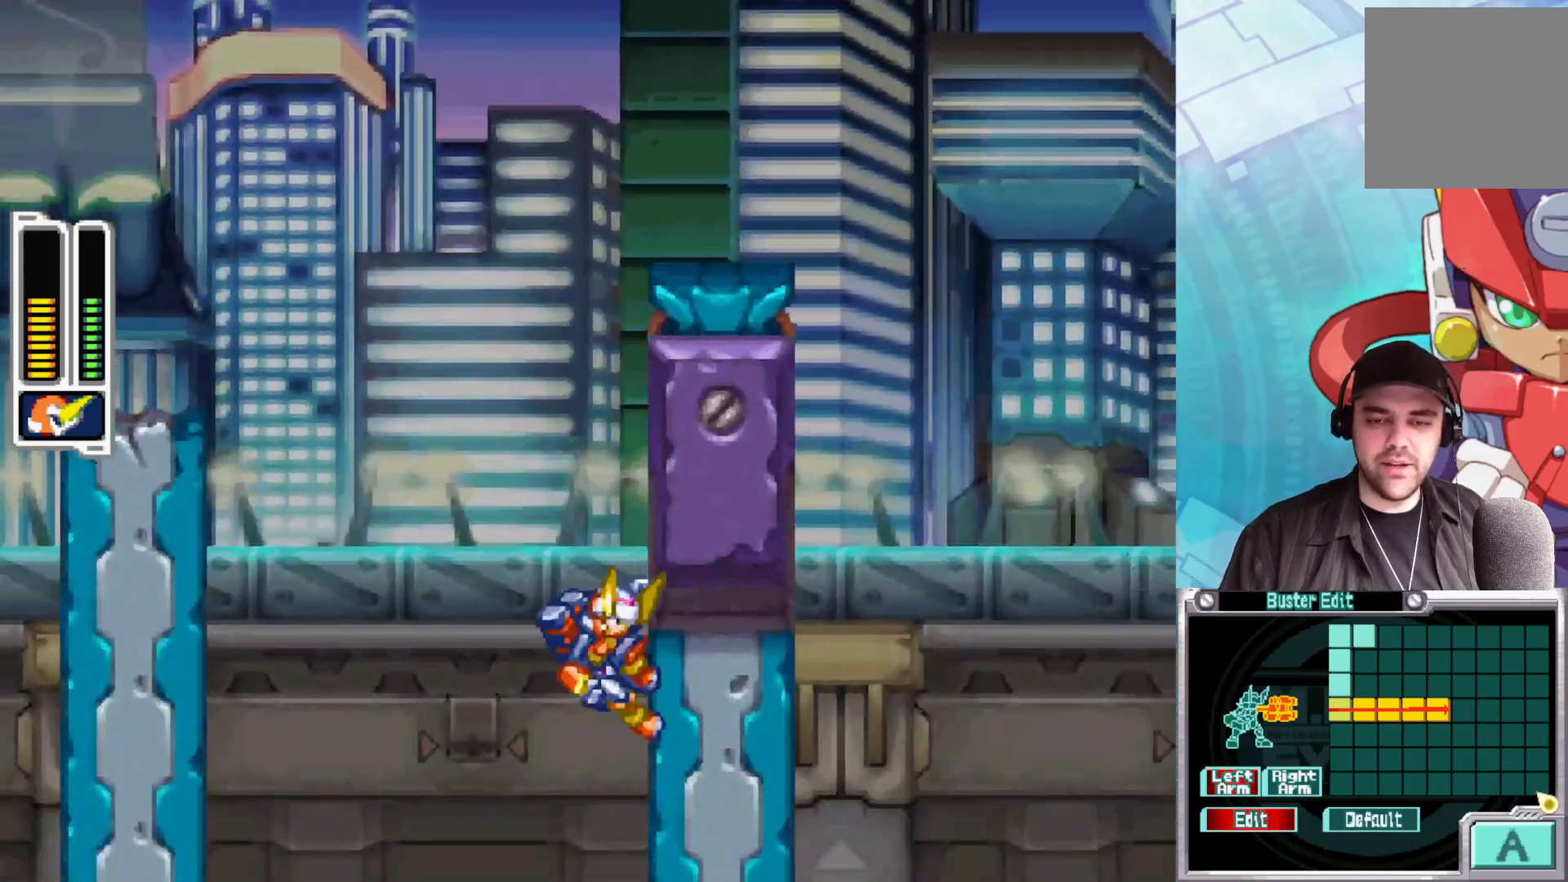
{"buttons": ["A"], "left_stick": "right", "right_stick": "center", "events": [[17, "A", "down"], [250, "A", "up"], [267, "B", "up"], [300, "A", "down"]]}
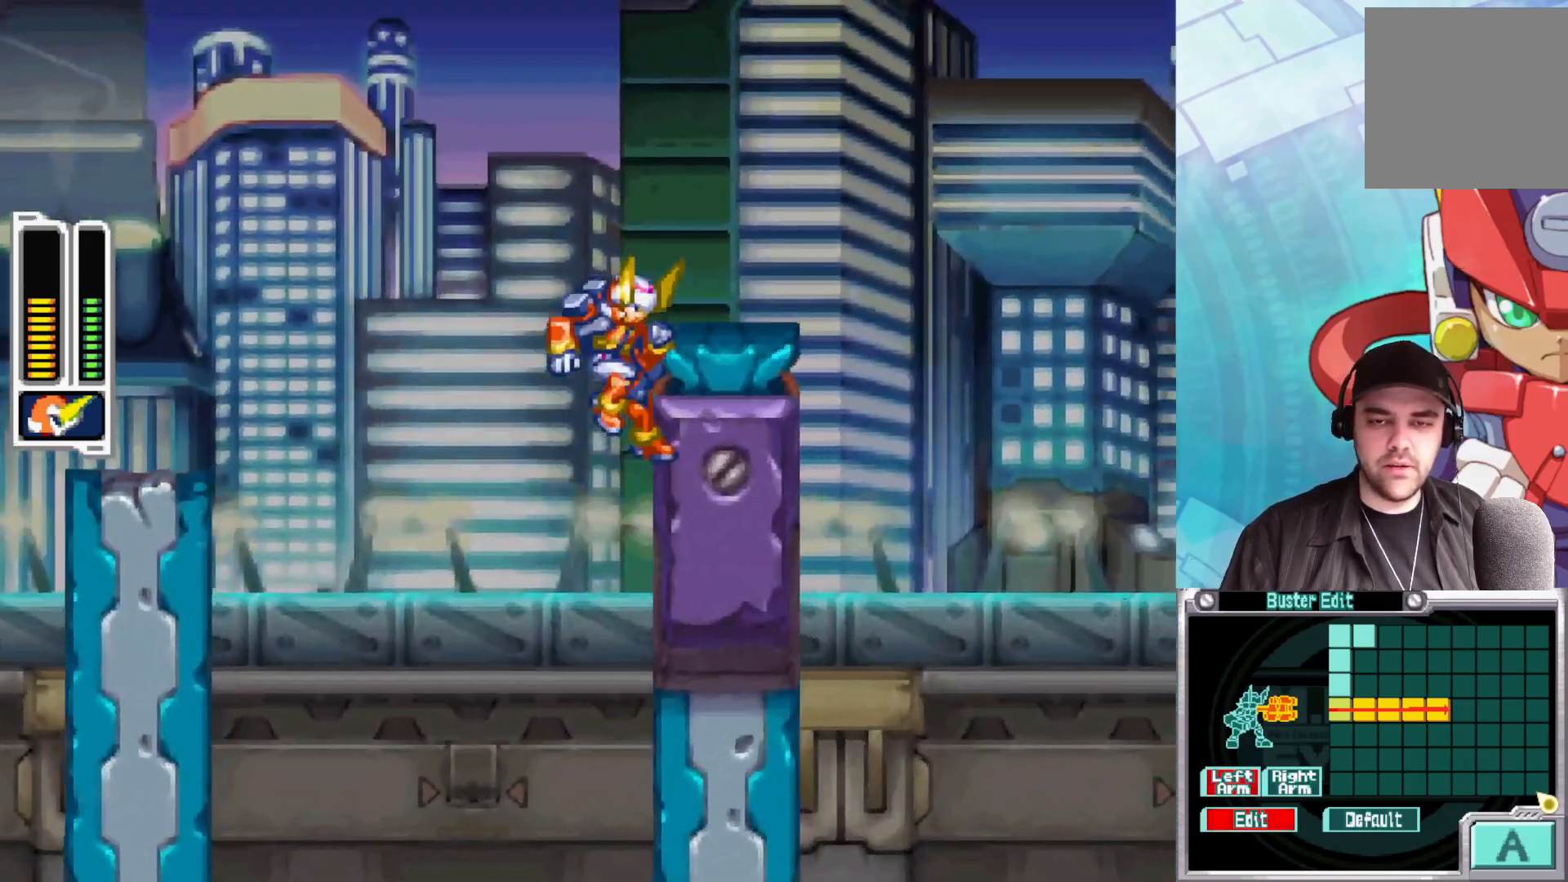
{"buttons": [], "left_stick": "right", "right_stick": "center", "events": [[83, "A", "up"], [133, "A", "down"], [267, "A", "up"]]}
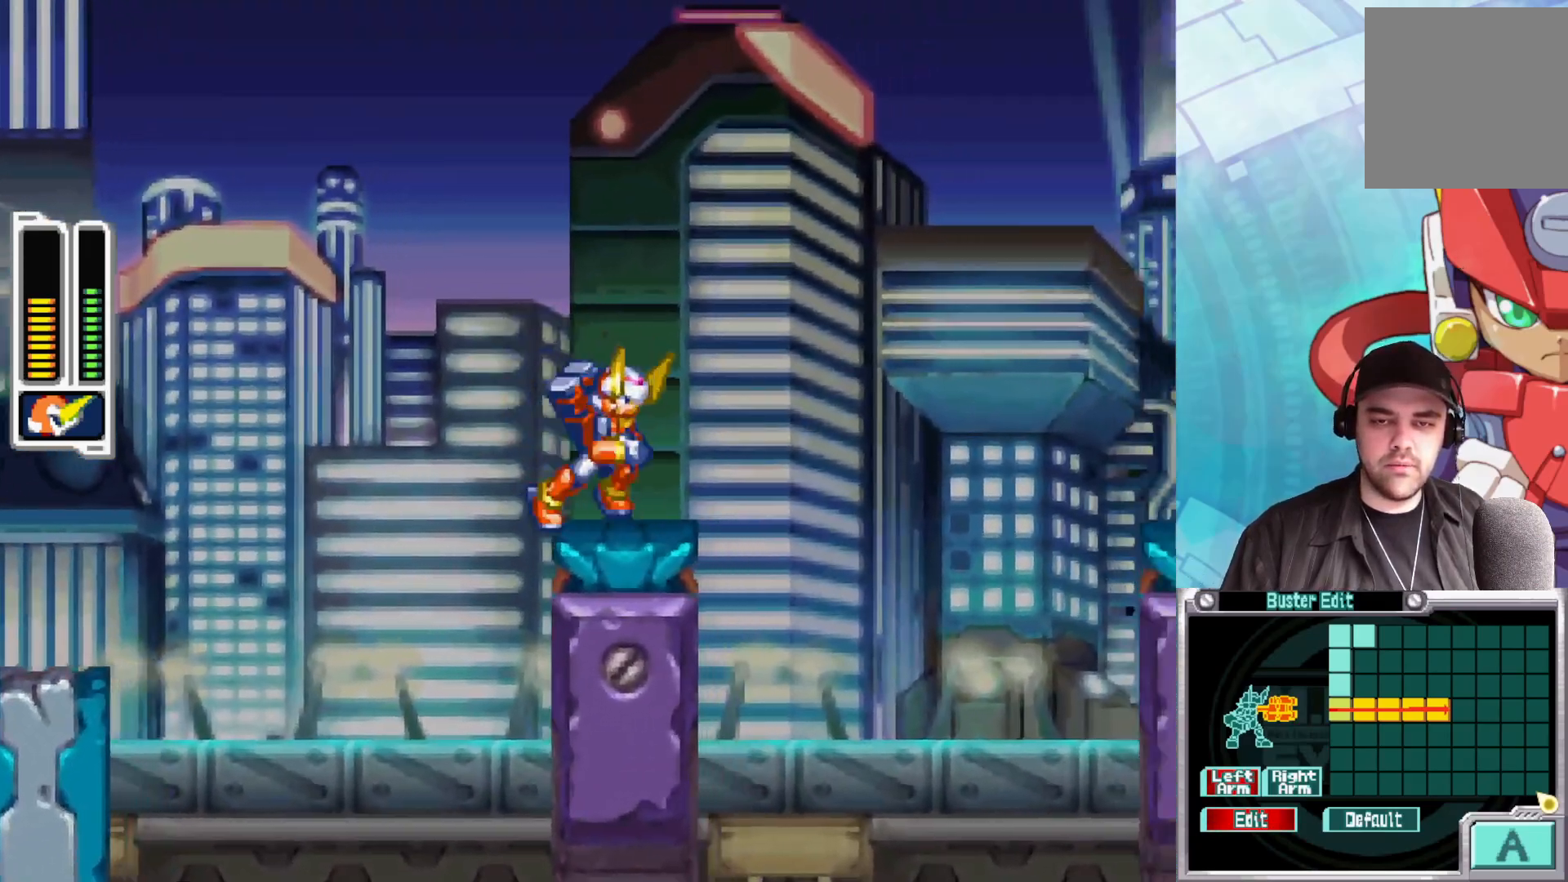
{"buttons": [], "left_stick": "right", "right_stick": "center", "events": [[33, "B", "down"], [83, "A", "down"], [400, "A", "up"], [417, "B", "up"]]}
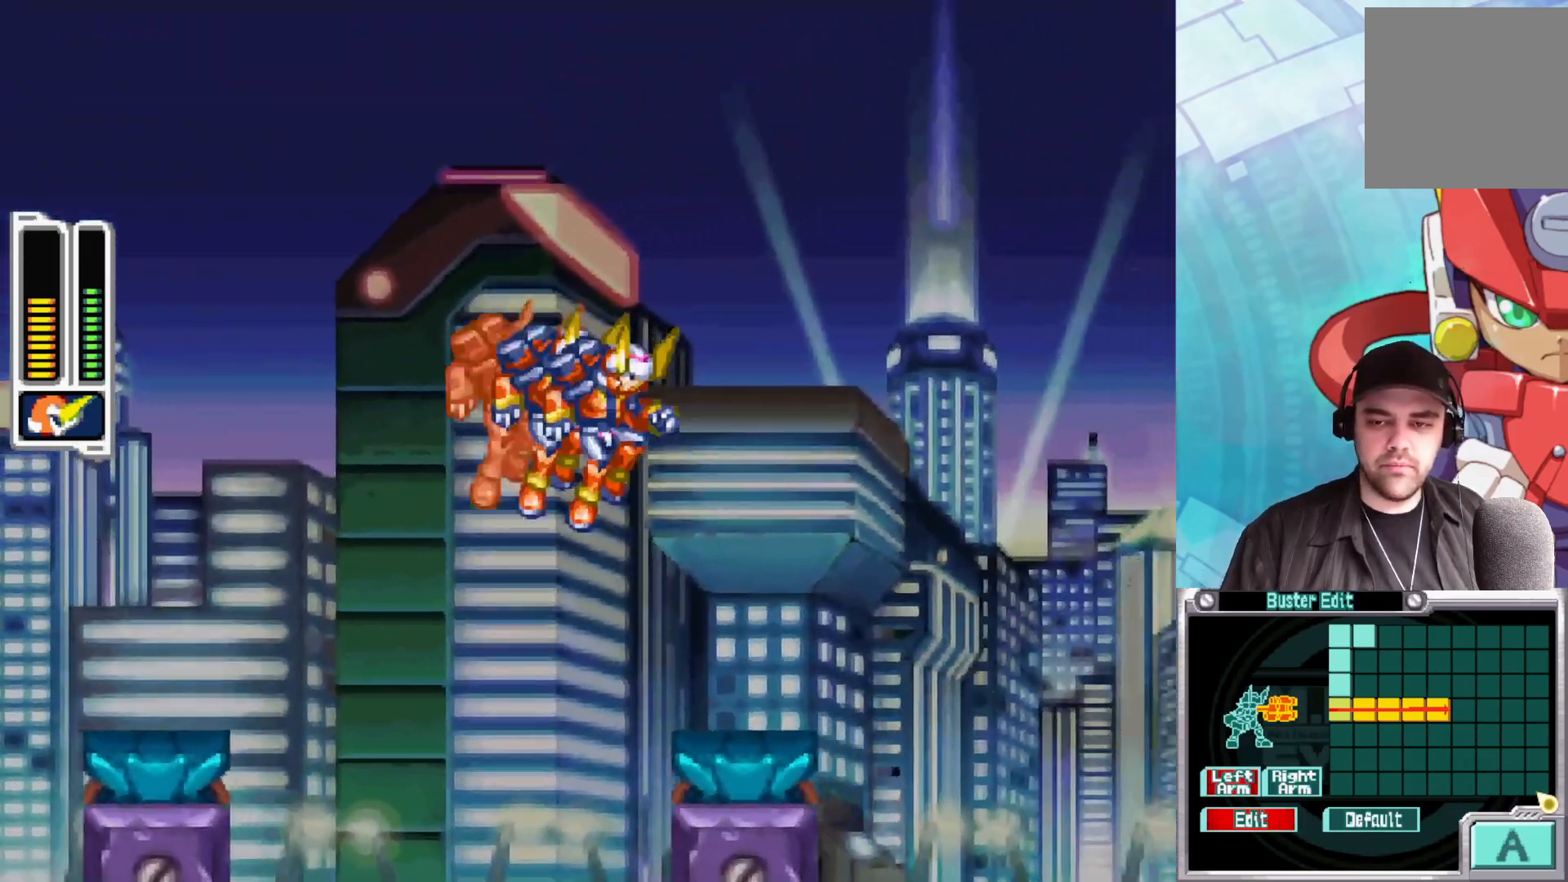
{"buttons": ["A", "B"], "left_stick": "right", "right_stick": "center", "events": [[183, "left_stick", "center"], [283, "left_stick", "right"], [333, "A", "down"], [333, "B", "down"]]}
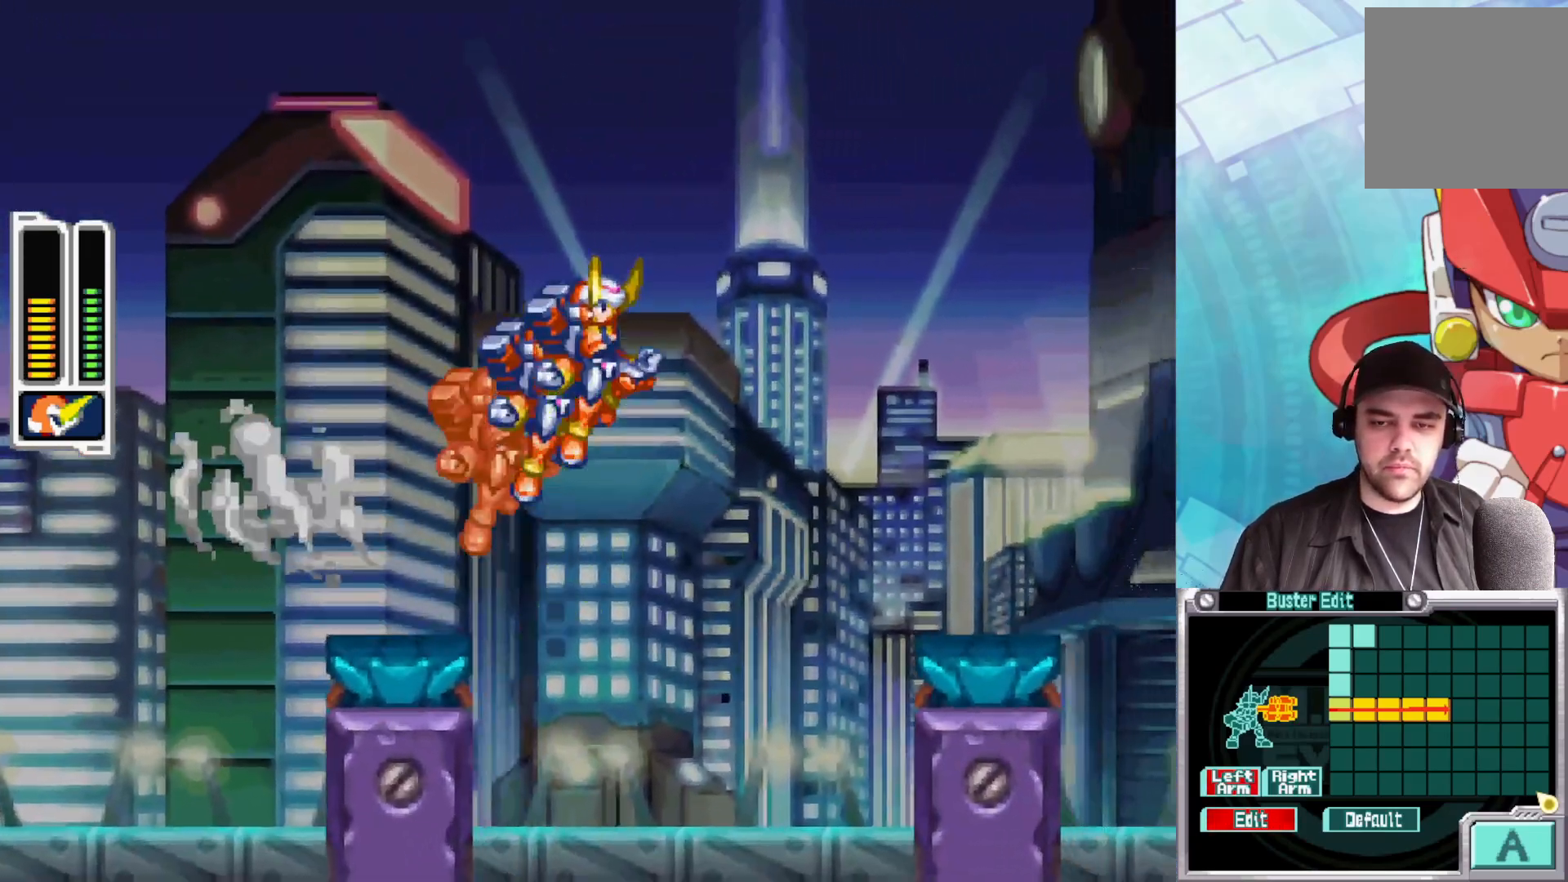
{"buttons": [], "left_stick": "right", "right_stick": "center", "events": [[150, "A", "up"], [167, "B", "up"], [433, "left_stick", "center"], [500, "left_stick", "right"]]}
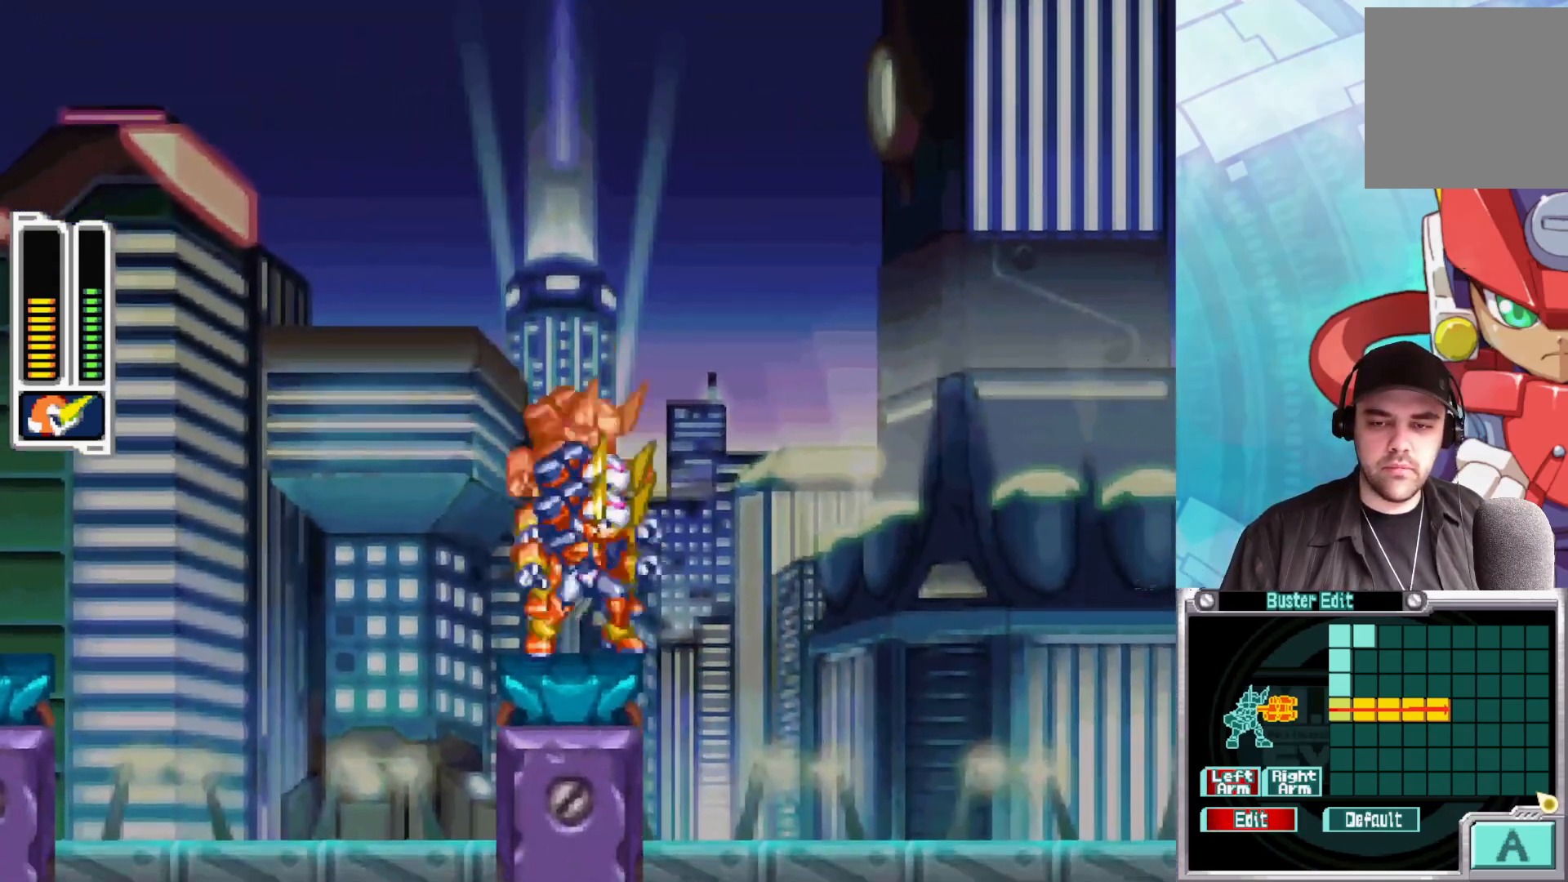
{"buttons": ["A", "B"], "left_stick": "right", "right_stick": "center", "events": [[67, "B", "down"], [83, "A", "down"]]}
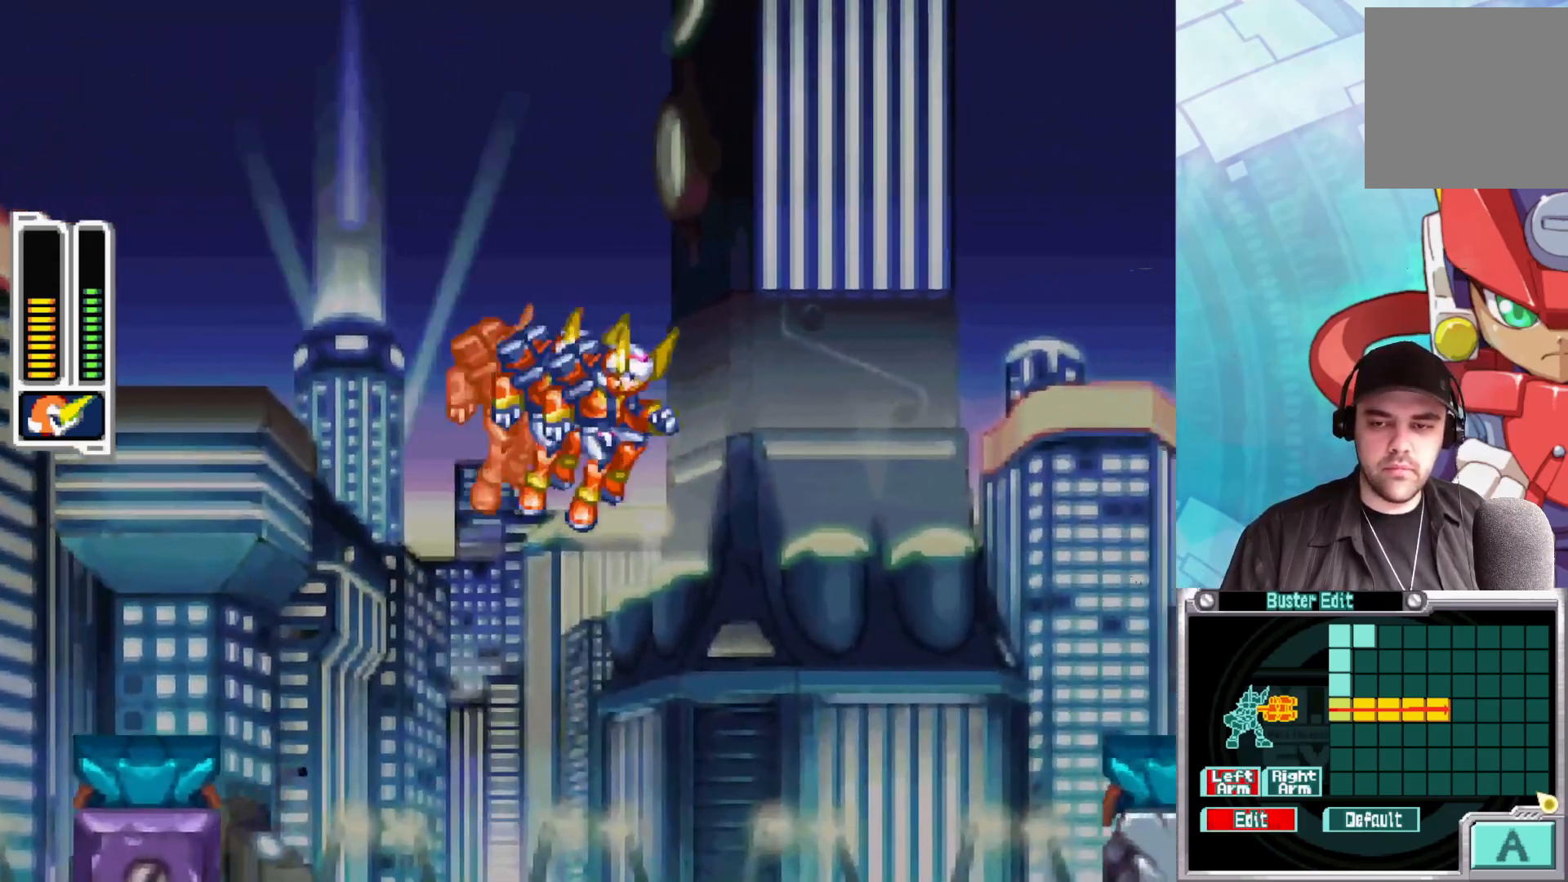
{"buttons": [], "left_stick": "right", "right_stick": "center", "events": [[17, "A", "up"], [83, "B", "up"], [167, "X", "down"], [267, "X", "up"], [333, "X", "down"], [400, "X", "up"]]}
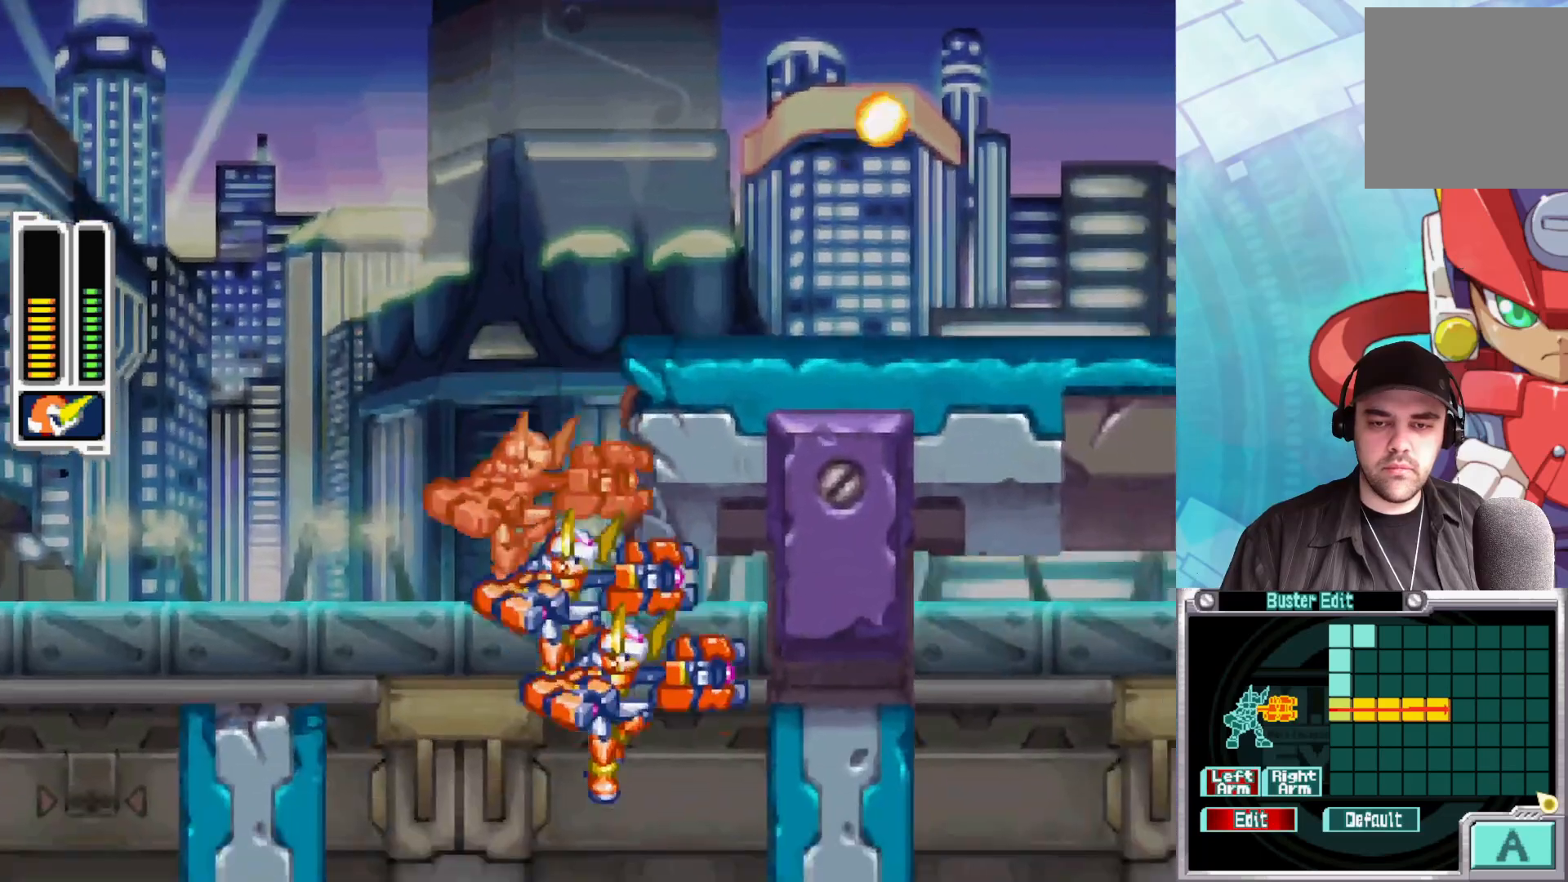
{"buttons": [], "left_stick": "right", "right_stick": "center", "events": [[83, "A", "down"], [500, "A", "up"]]}
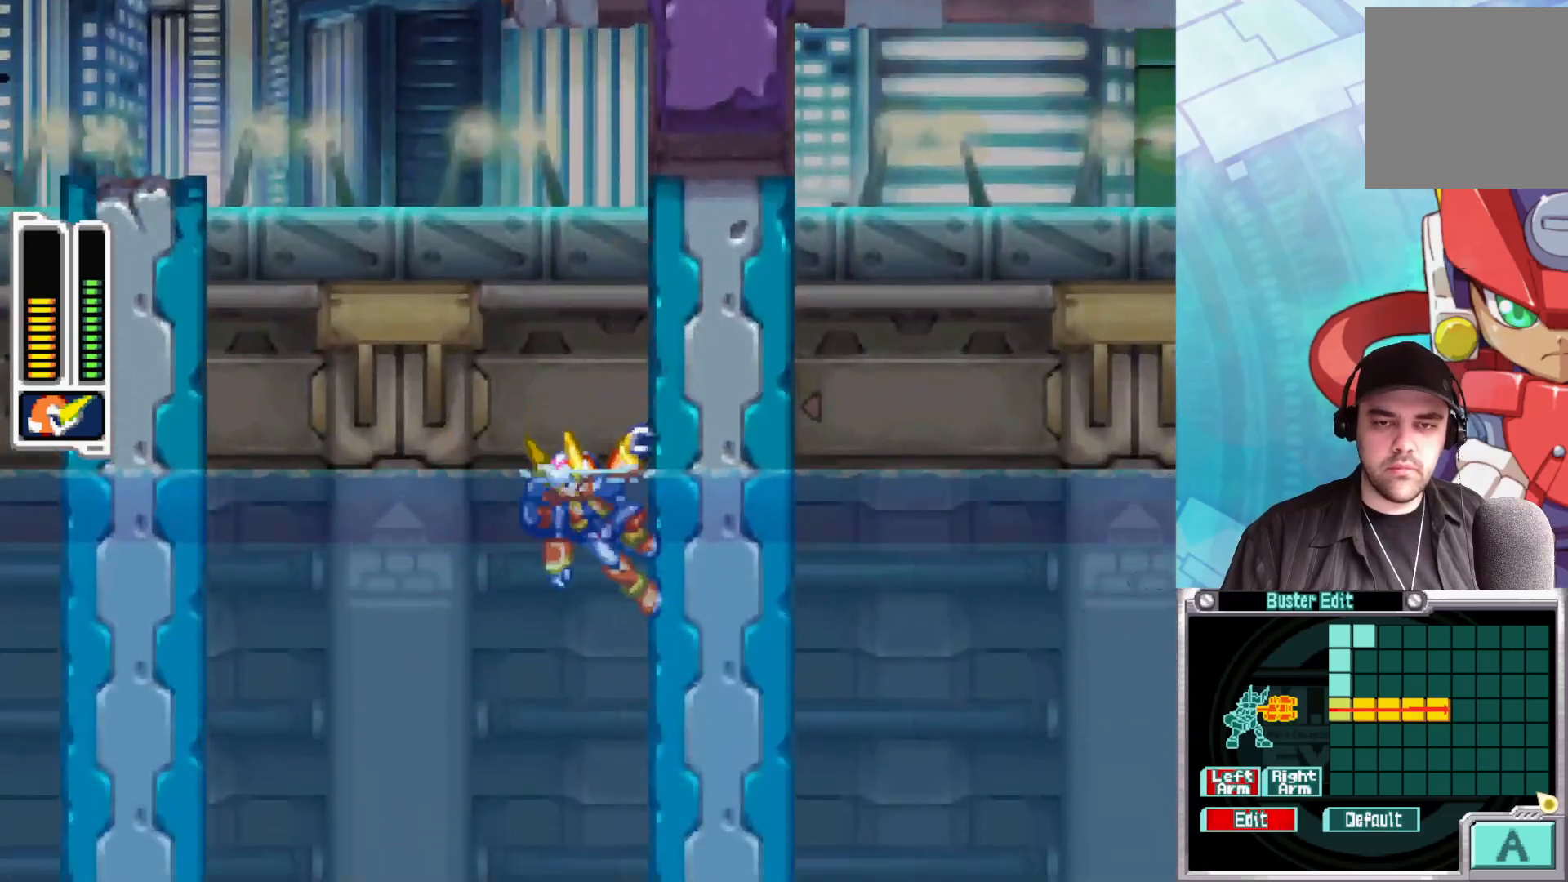
{"buttons": [], "left_stick": "up-left", "right_stick": "center", "events": [[67, "A", "down"], [83, "left_stick", "up-left"], [483, "A", "up"]]}
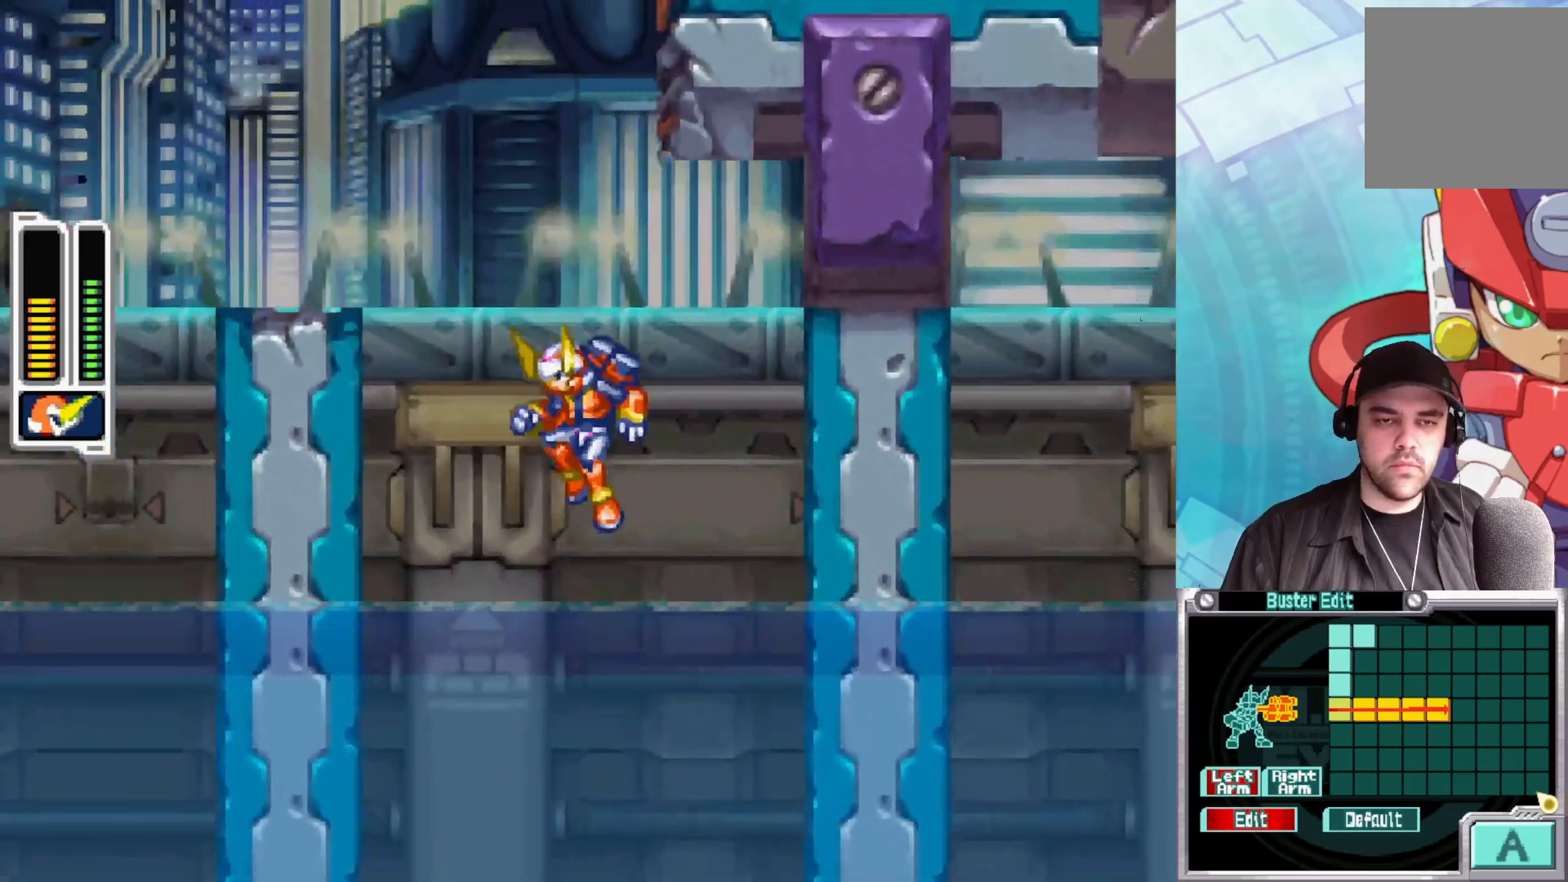
{"buttons": ["A"], "left_stick": "up-left", "right_stick": "center", "events": [[333, "A", "down"]]}
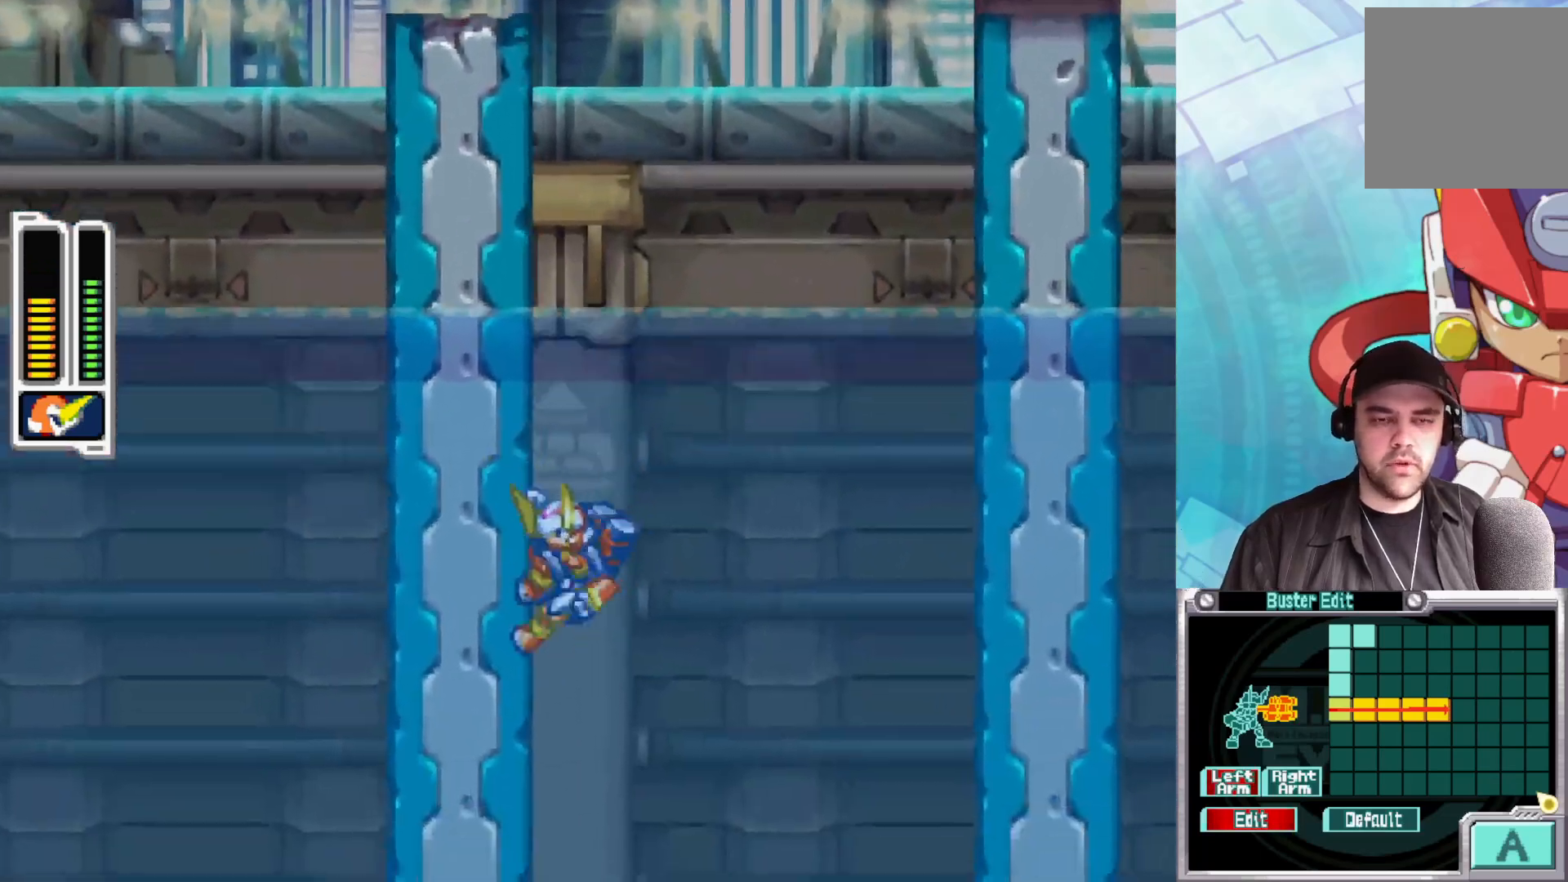
{"buttons": [], "left_stick": "up-left", "right_stick": "center", "events": [[17, "A", "up"], [67, "A", "down"], [267, "A", "up"], [317, "A", "down"], [483, "A", "up"]]}
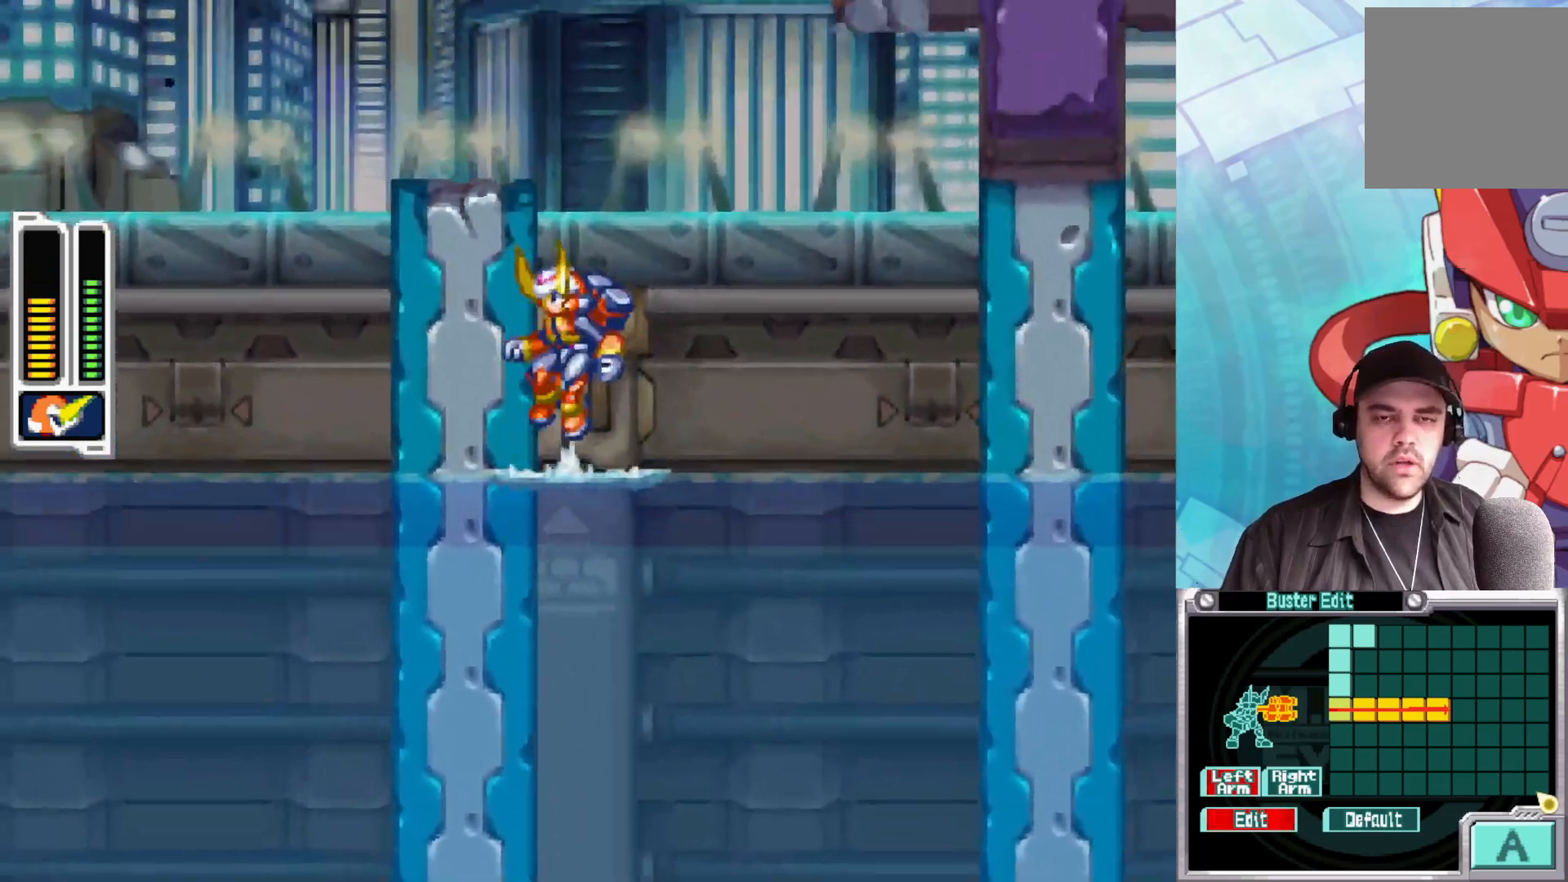
{"buttons": [], "left_stick": "up-left", "right_stick": "center", "events": [[33, "A", "down"], [200, "A", "up"], [267, "A", "down"], [500, "A", "up"]]}
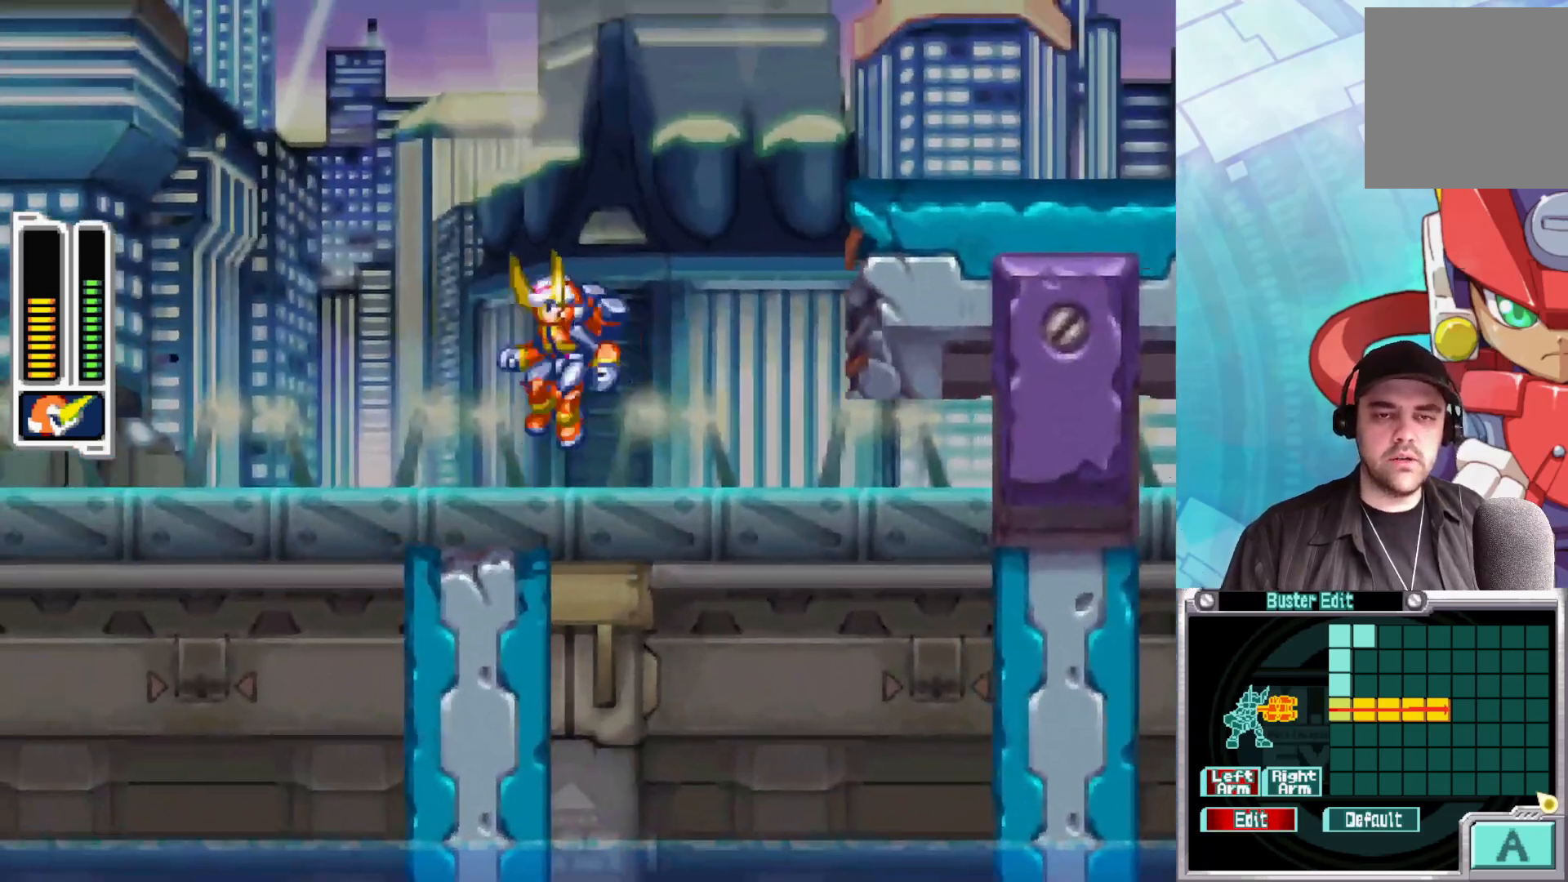
{"buttons": ["A", "B"], "left_stick": "right", "right_stick": "center", "events": [[233, "left_stick", "right"], [300, "B", "down"], [333, "A", "down"]]}
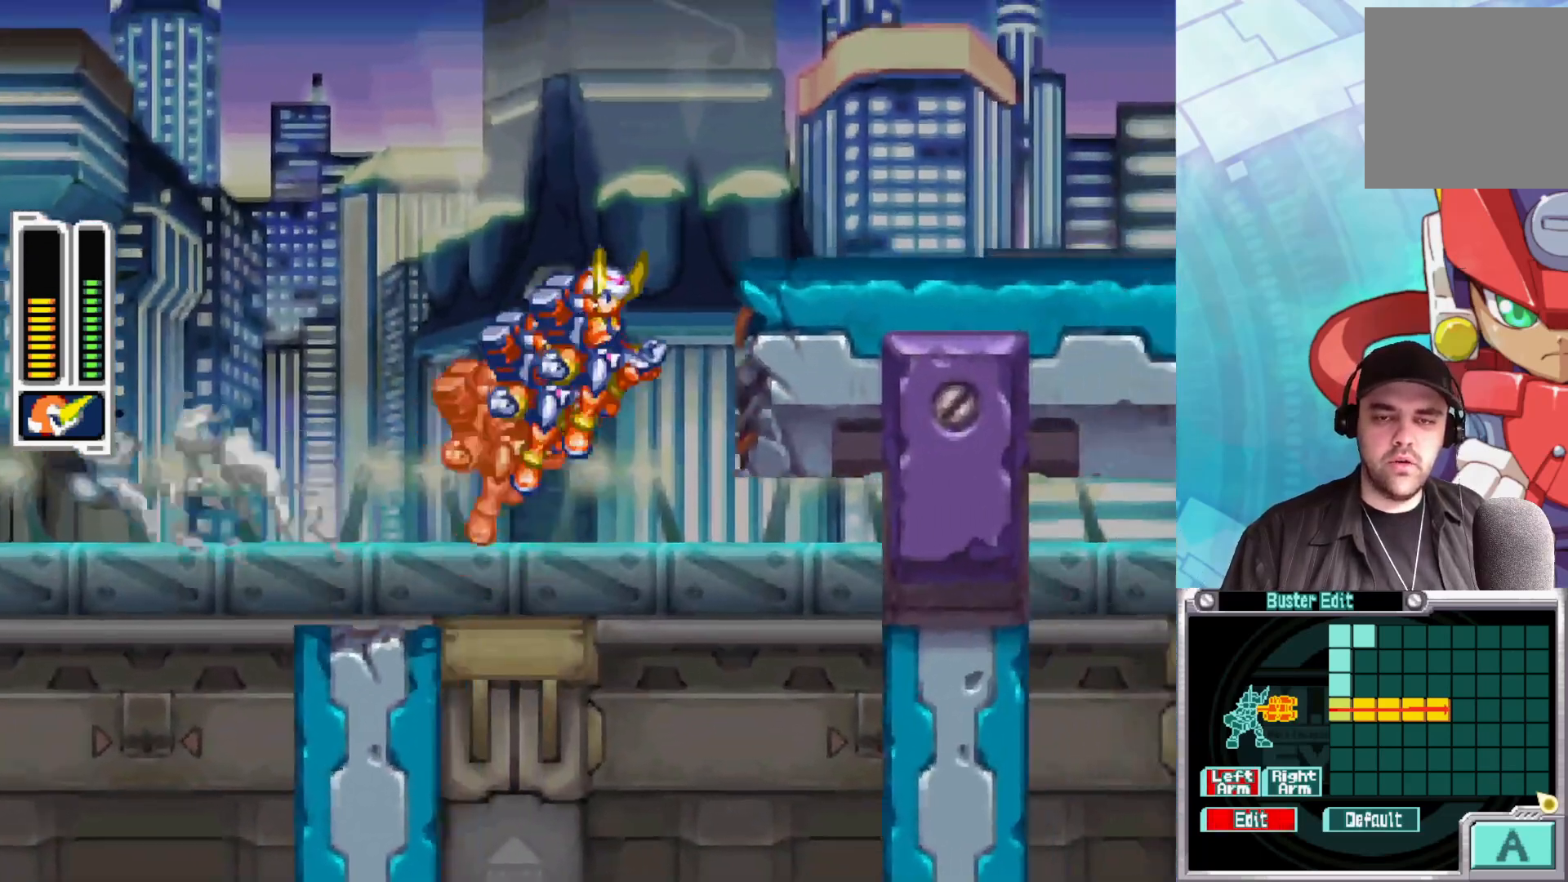
{"buttons": [], "left_stick": "right", "right_stick": "center", "events": [[100, "A", "up"], [100, "B", "up"], [167, "A", "down"], [417, "A", "up"]]}
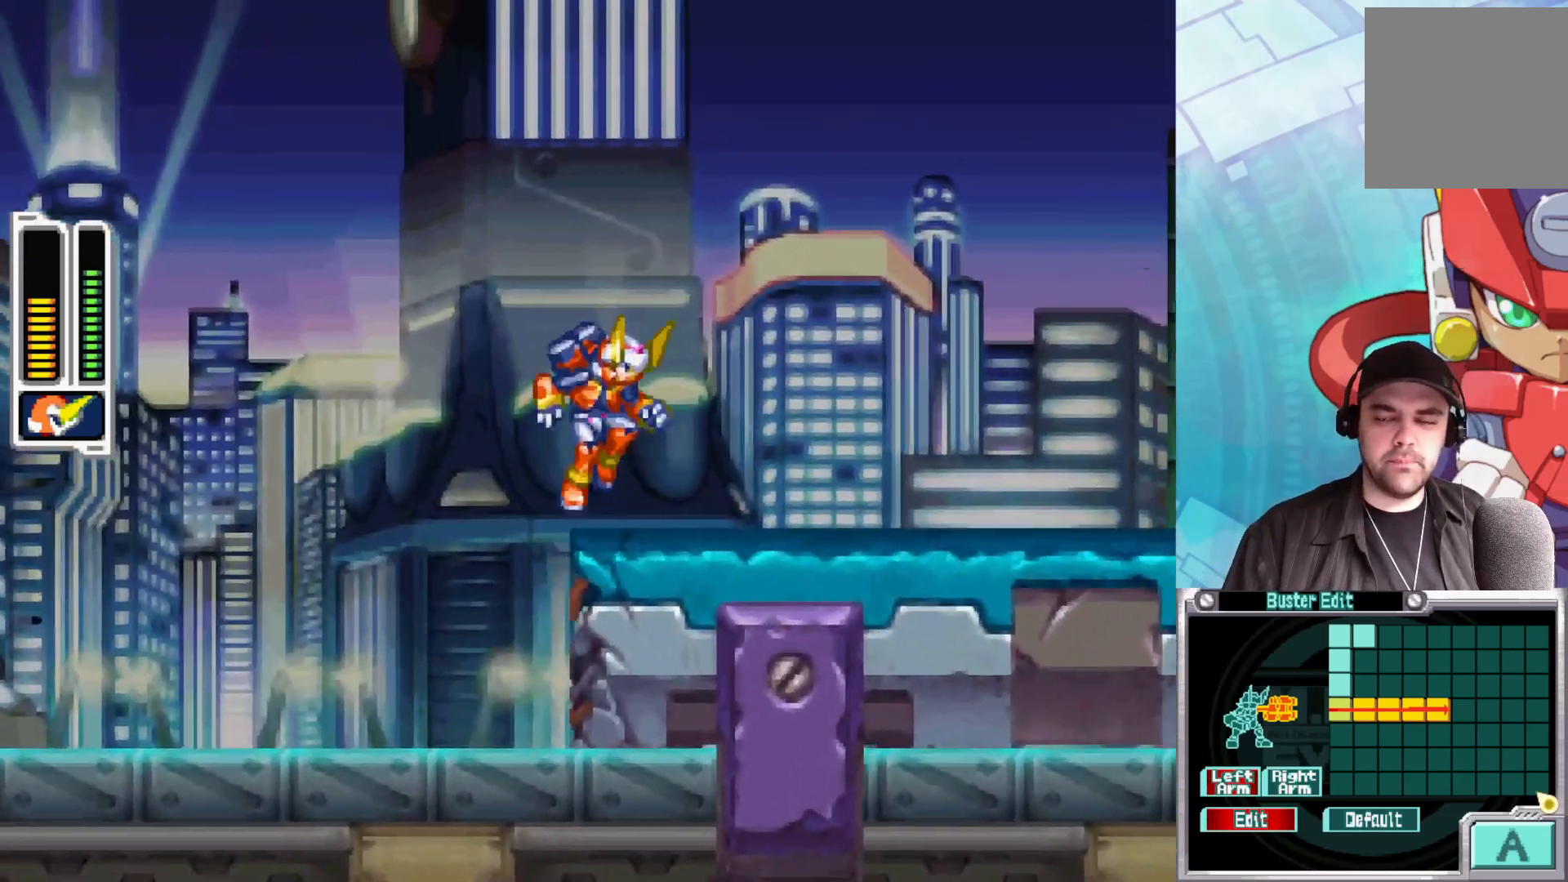
{"buttons": ["B"], "left_stick": "right", "right_stick": "center", "events": [[200, "B", "down"], [383, "B", "up"], [433, "B", "down"]]}
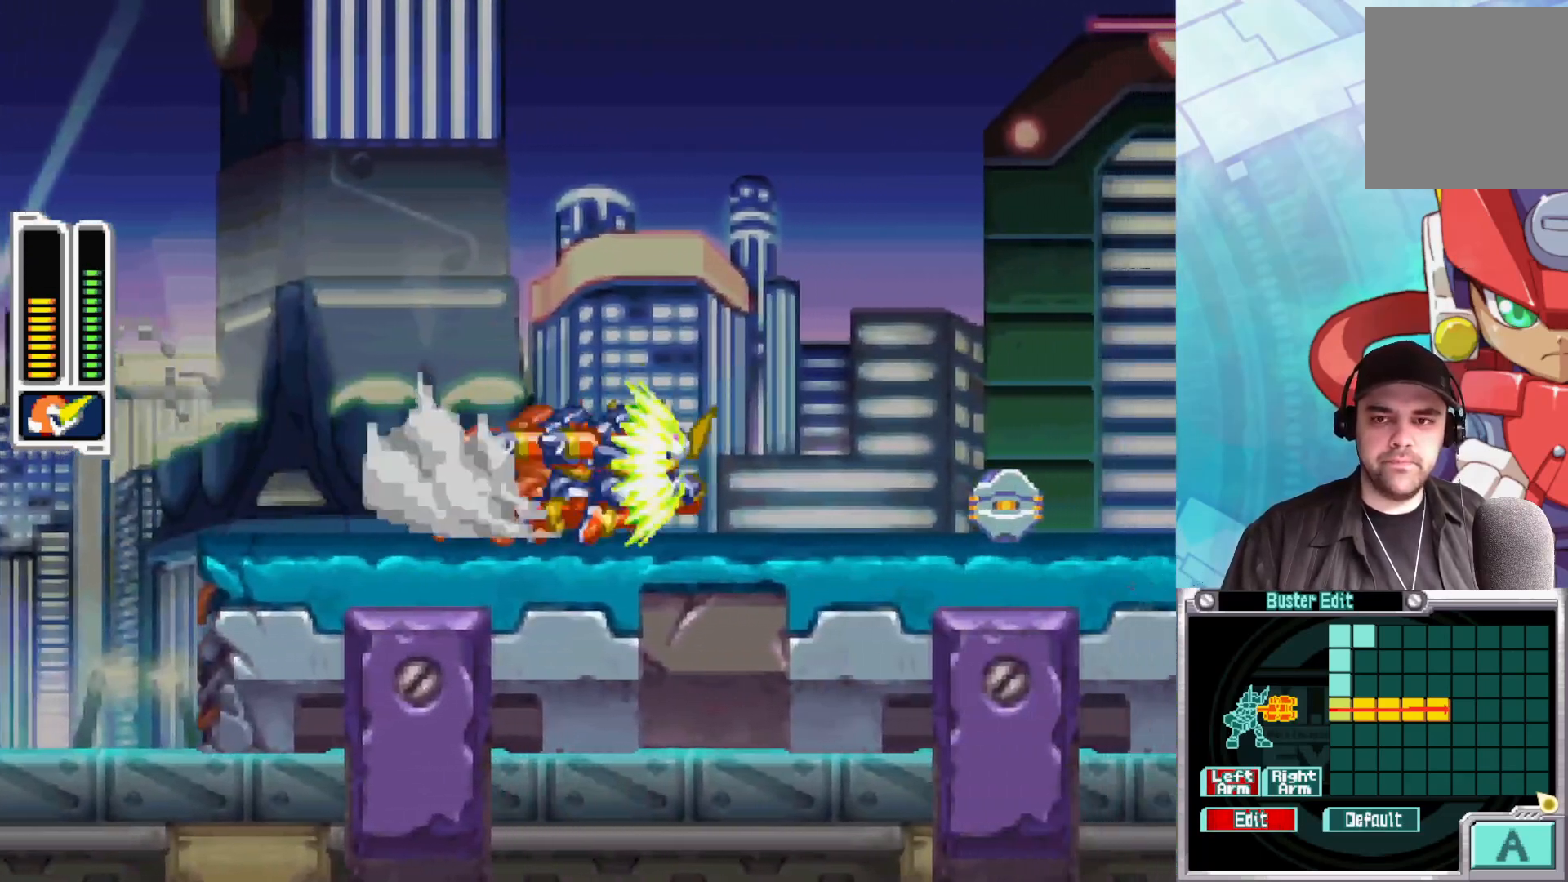
{"buttons": [], "left_stick": "center", "right_stick": "center", "events": [[200, "A", "down"], [300, "A", "up"], [350, "B", "up"], [433, "left_stick", "center"]]}
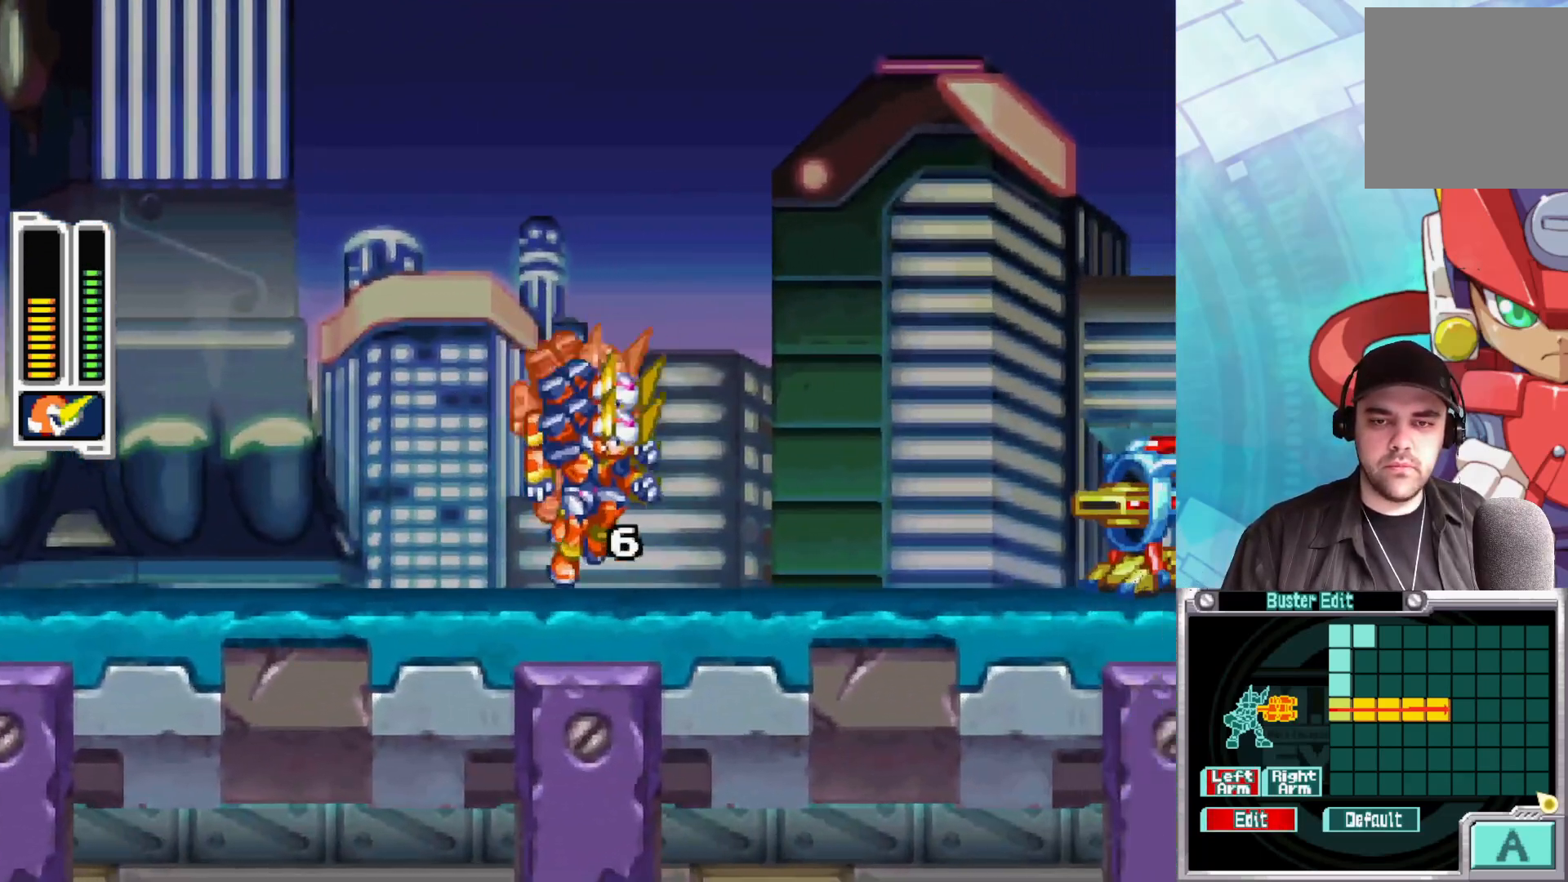
{"buttons": [], "left_stick": "right", "right_stick": "center", "events": [[67, "left_stick", "right"], [100, "B", "down"], [500, "B", "up"]]}
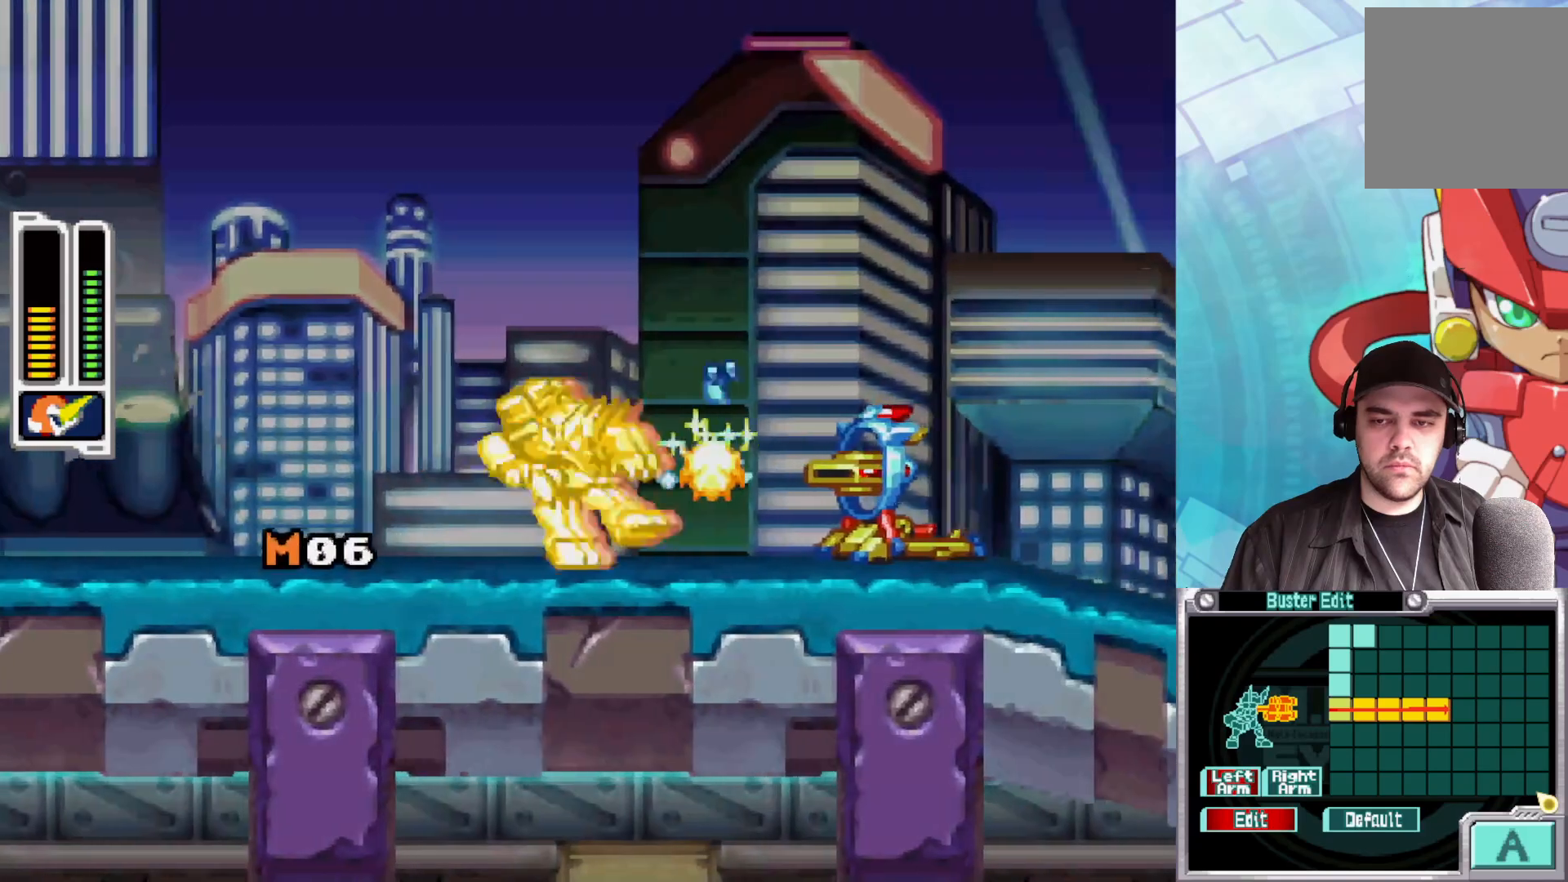
{"buttons": ["X"], "left_stick": "center", "right_stick": "center", "events": [[67, "B", "down"], [83, "A", "down"], [133, "left_stick", "center"], [200, "left_stick", "right"], [250, "A", "up"], [250, "B", "up"], [317, "X", "down"], [400, "X", "up"], [400, "left_stick", "center"], [467, "X", "down"]]}